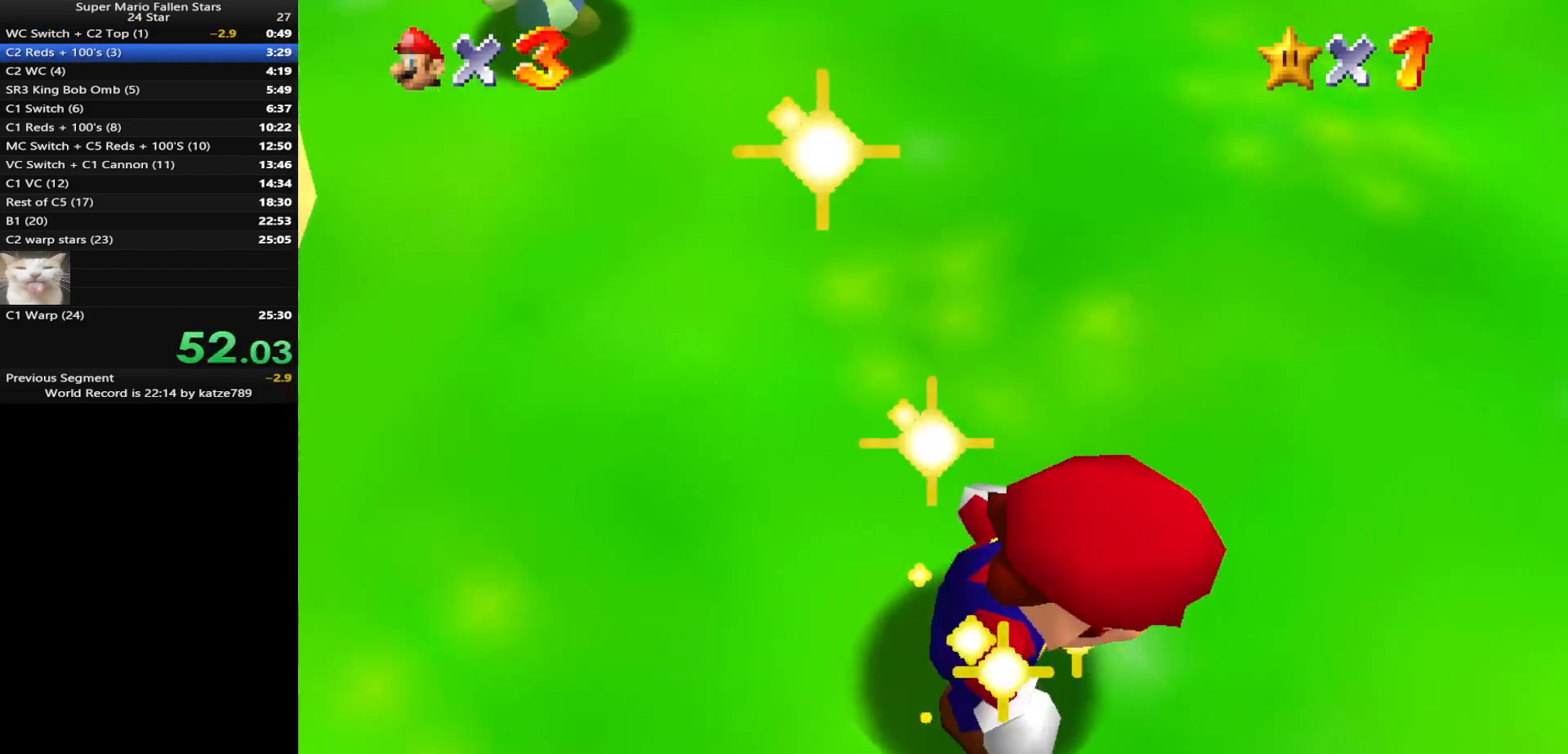
Gameplay with a controller (Nintendo layout); each line is a JSON object with the inputs held at the frame after it. "events" lists button and stick changes between this image and that frame as [ms after this image, input, new state], when the widget could be followed in between. Not read: L3 R3 START.
{"buttons": [], "left_stick": "center", "events": [[400, "A", "down"], [467, "A", "up"]]}
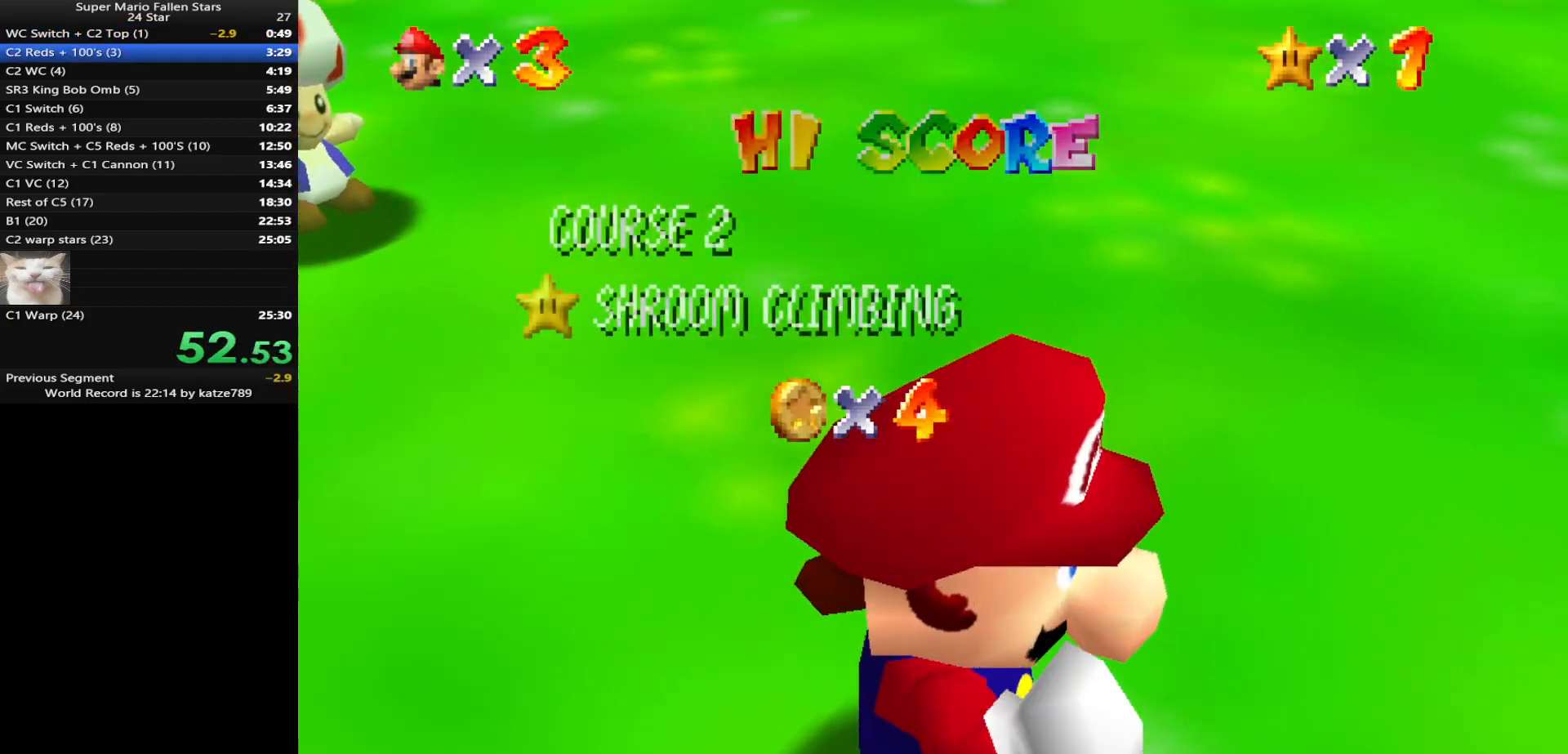
{"buttons": [], "left_stick": "center", "events": [[83, "A", "down"], [150, "A", "up"], [233, "A", "down"], [300, "A", "up"], [400, "A", "down"], [500, "A", "up"]]}
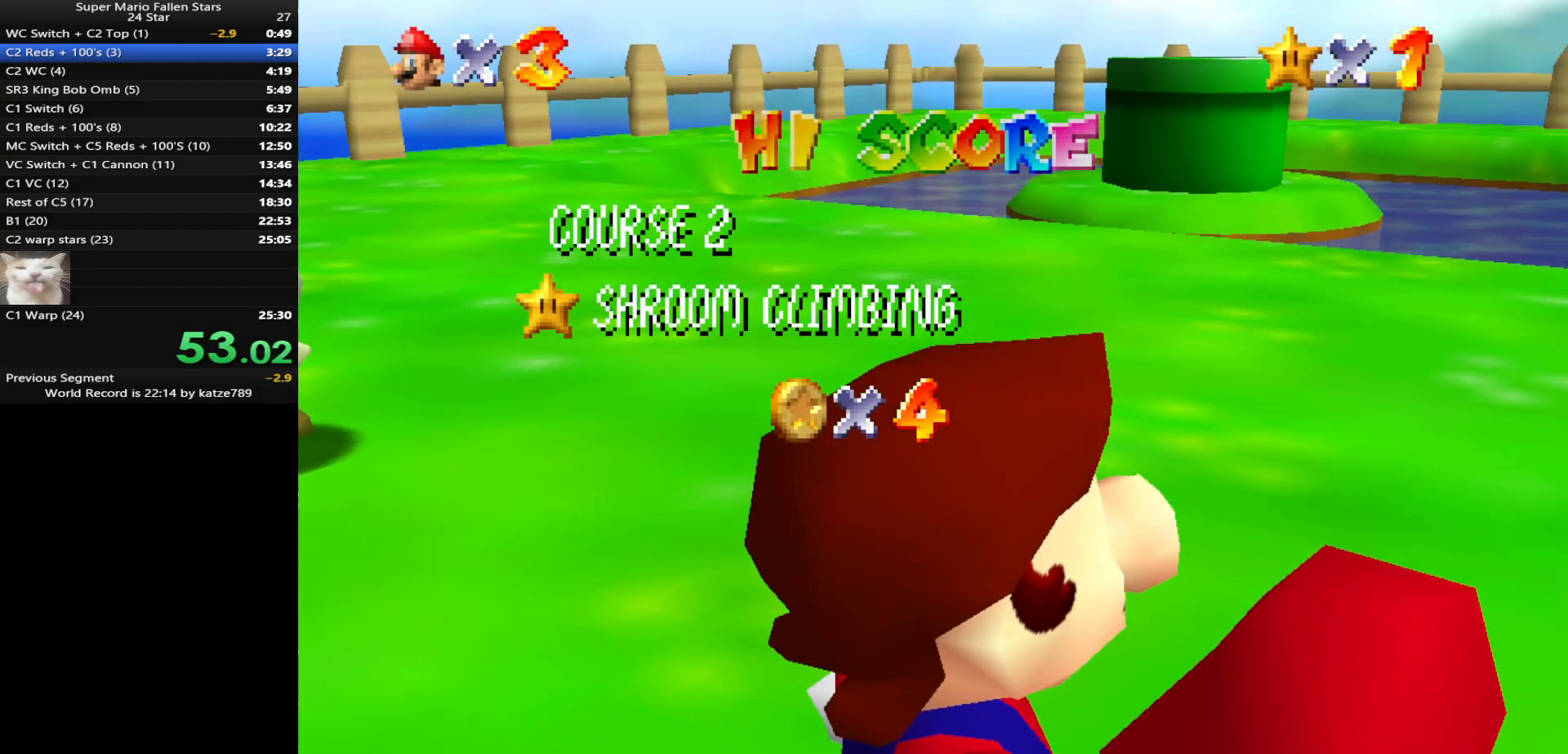
{"buttons": [], "left_stick": "center", "events": []}
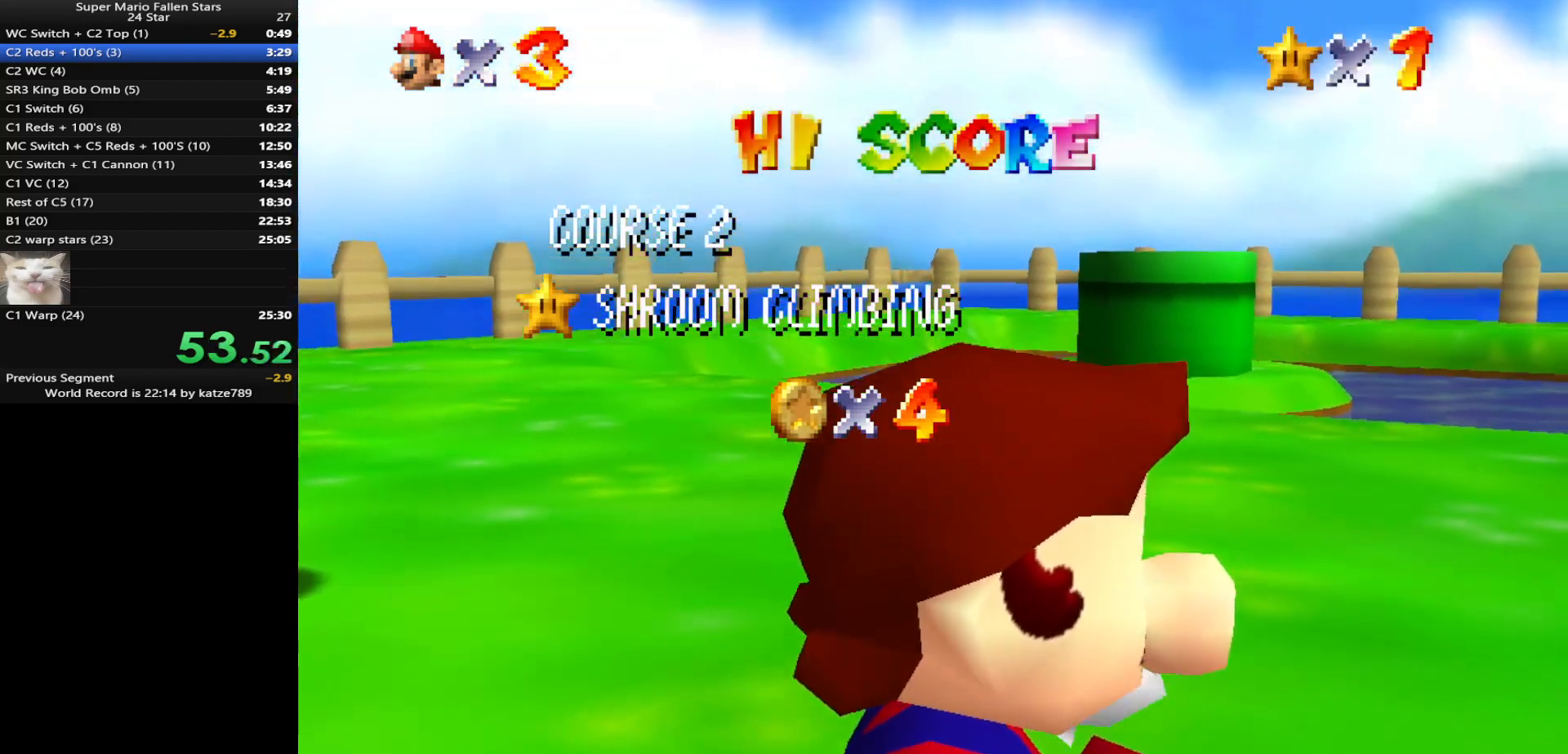
{"buttons": [], "left_stick": "center", "events": [[50, "A", "down"], [83, "A", "up"], [183, "A", "down"], [233, "A", "up"], [333, "A", "down"], [433, "A", "up"]]}
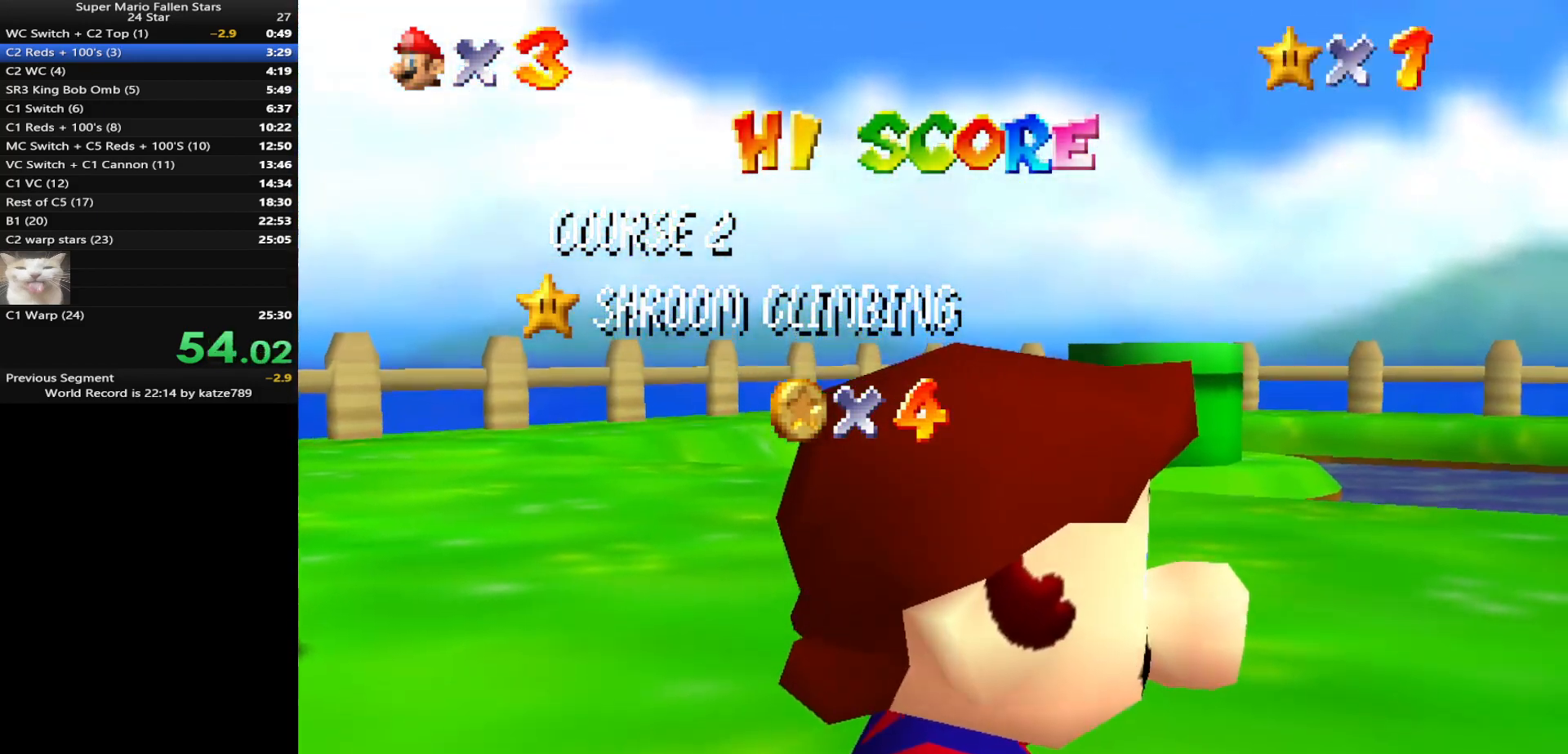
{"buttons": [], "left_stick": "center", "events": [[17, "A", "down"], [83, "A", "up"], [183, "A", "down"], [250, "A", "up"], [333, "A", "down"], [400, "A", "up"]]}
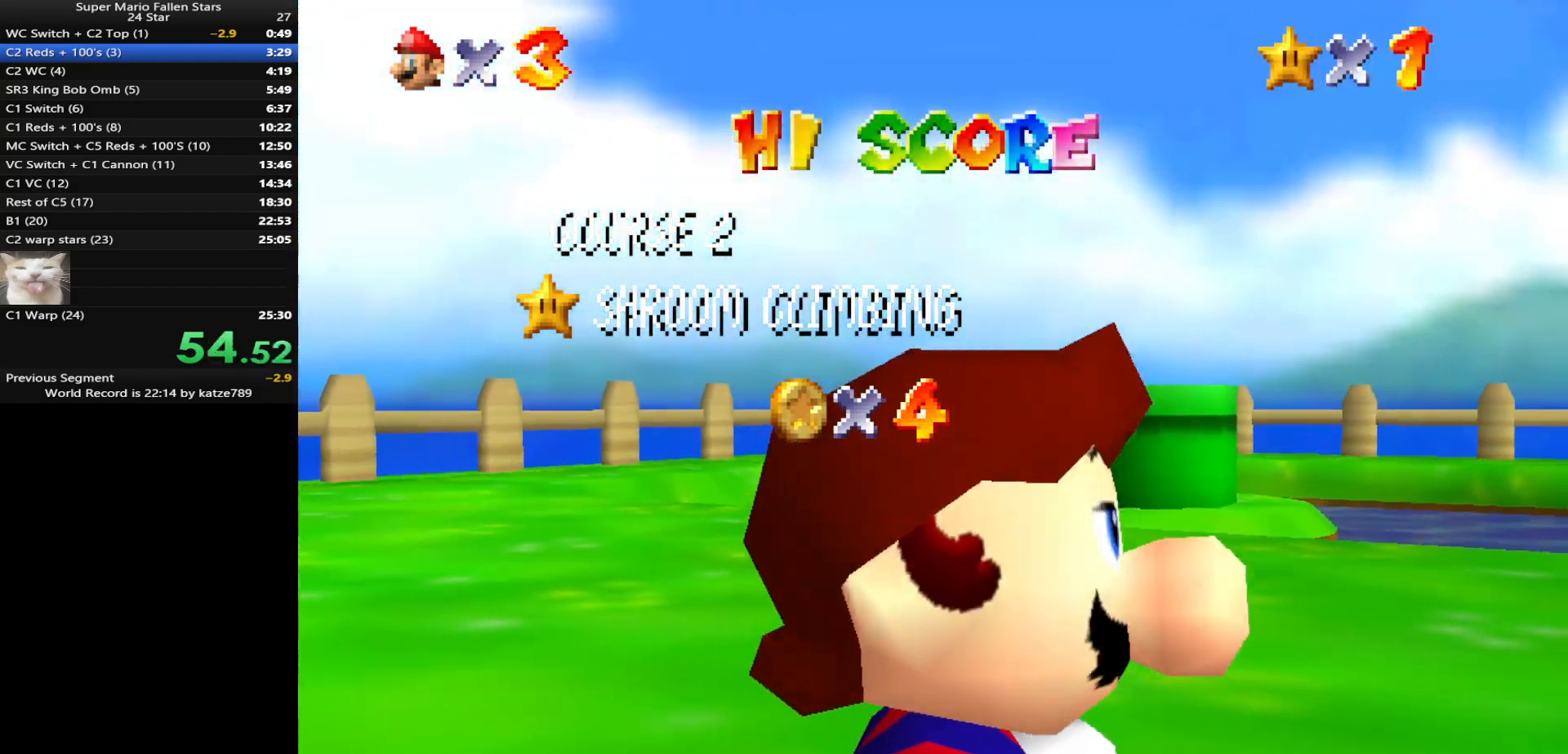
{"buttons": [], "left_stick": "center", "events": []}
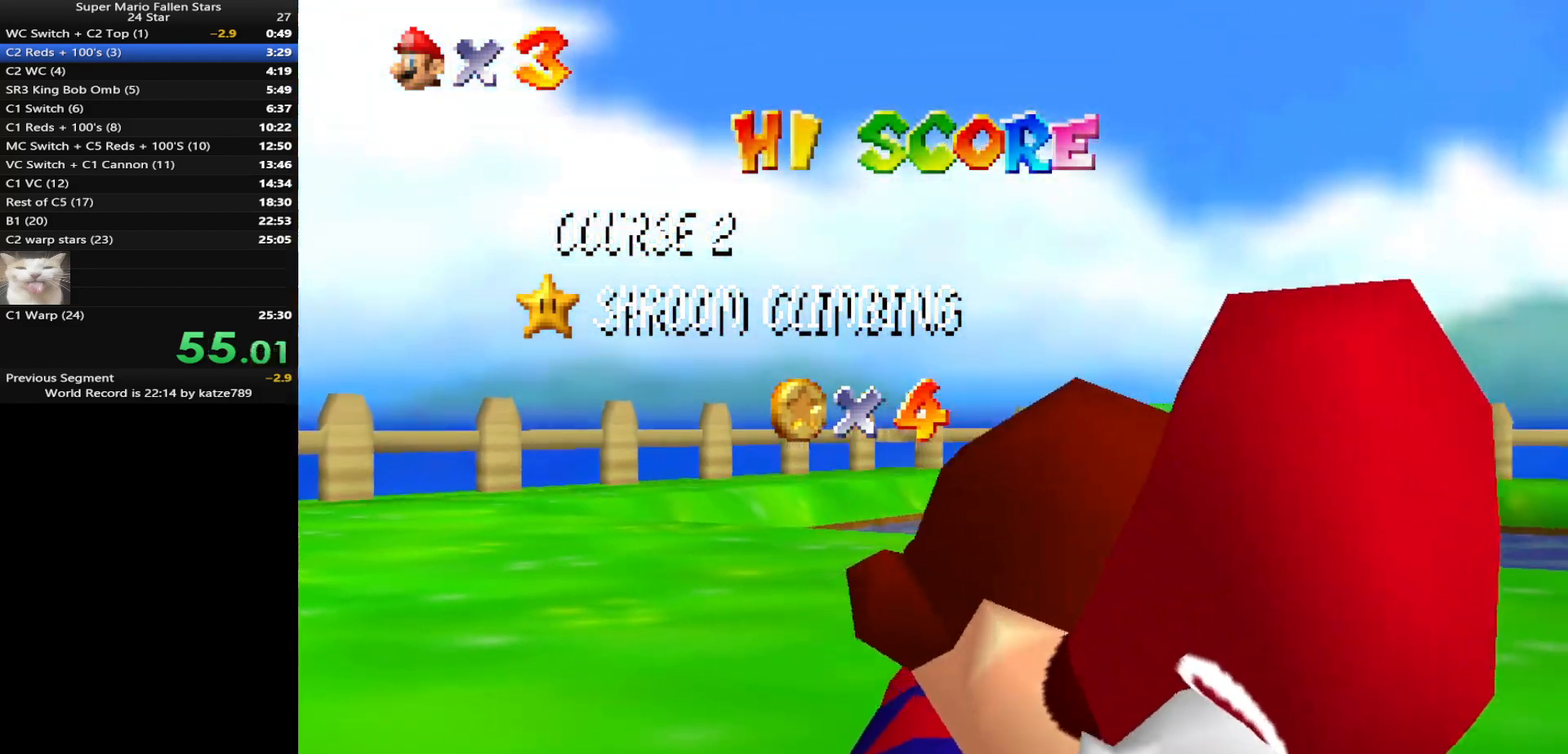
{"buttons": [], "left_stick": "center", "events": []}
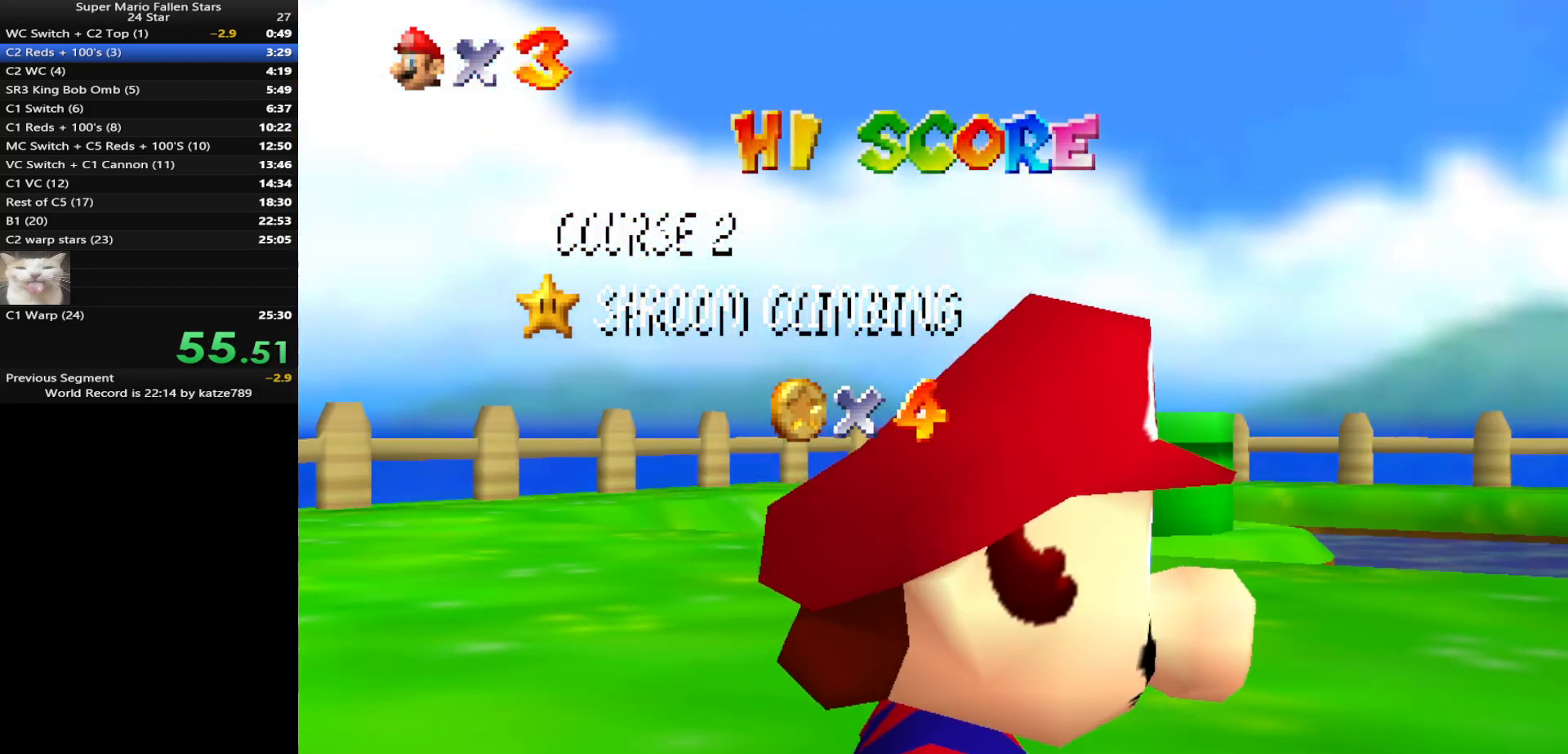
{"buttons": [], "left_stick": "center", "events": []}
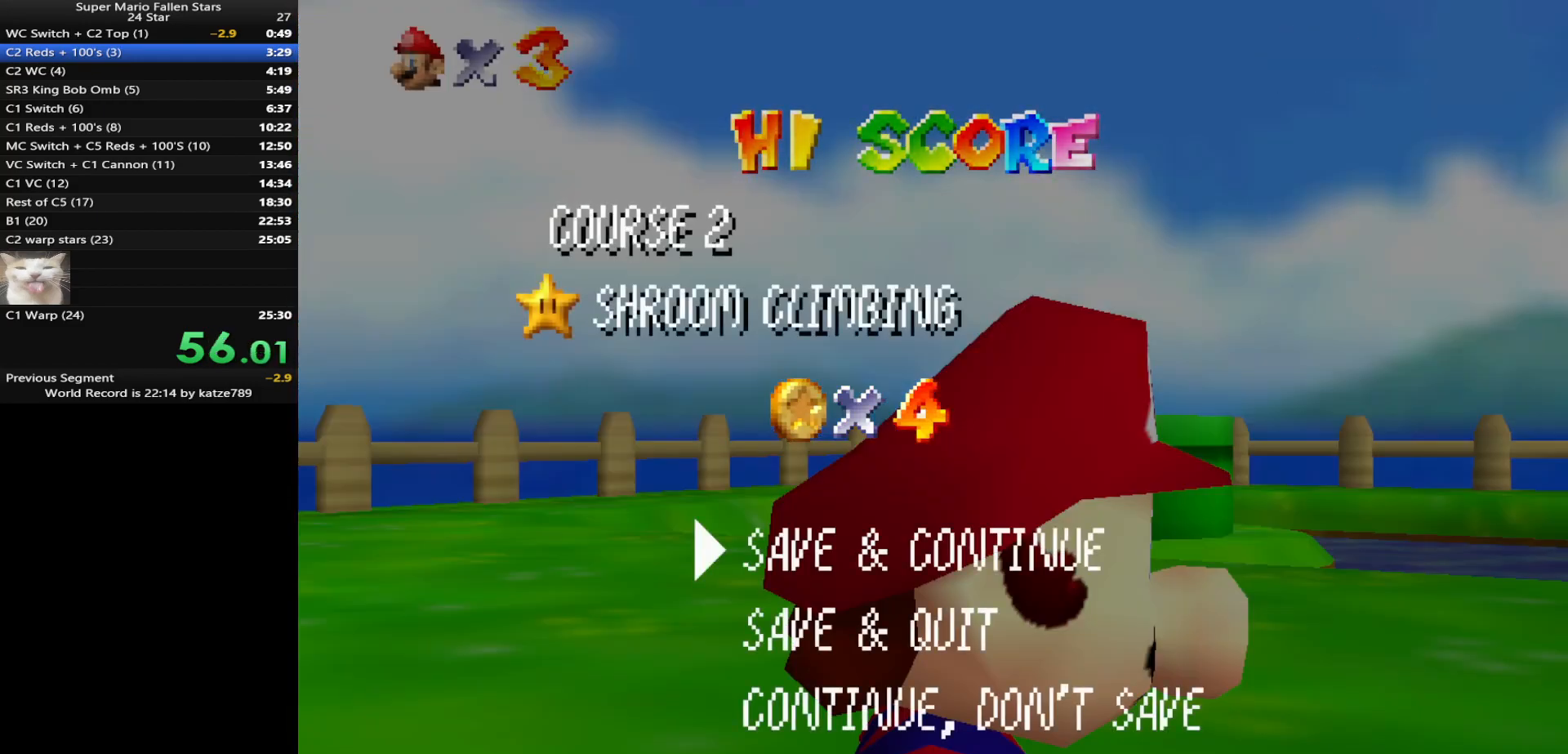
{"buttons": [], "left_stick": "down-right", "events": [[17, "A", "down"], [150, "A", "up"], [150, "left_stick", "down-right"]]}
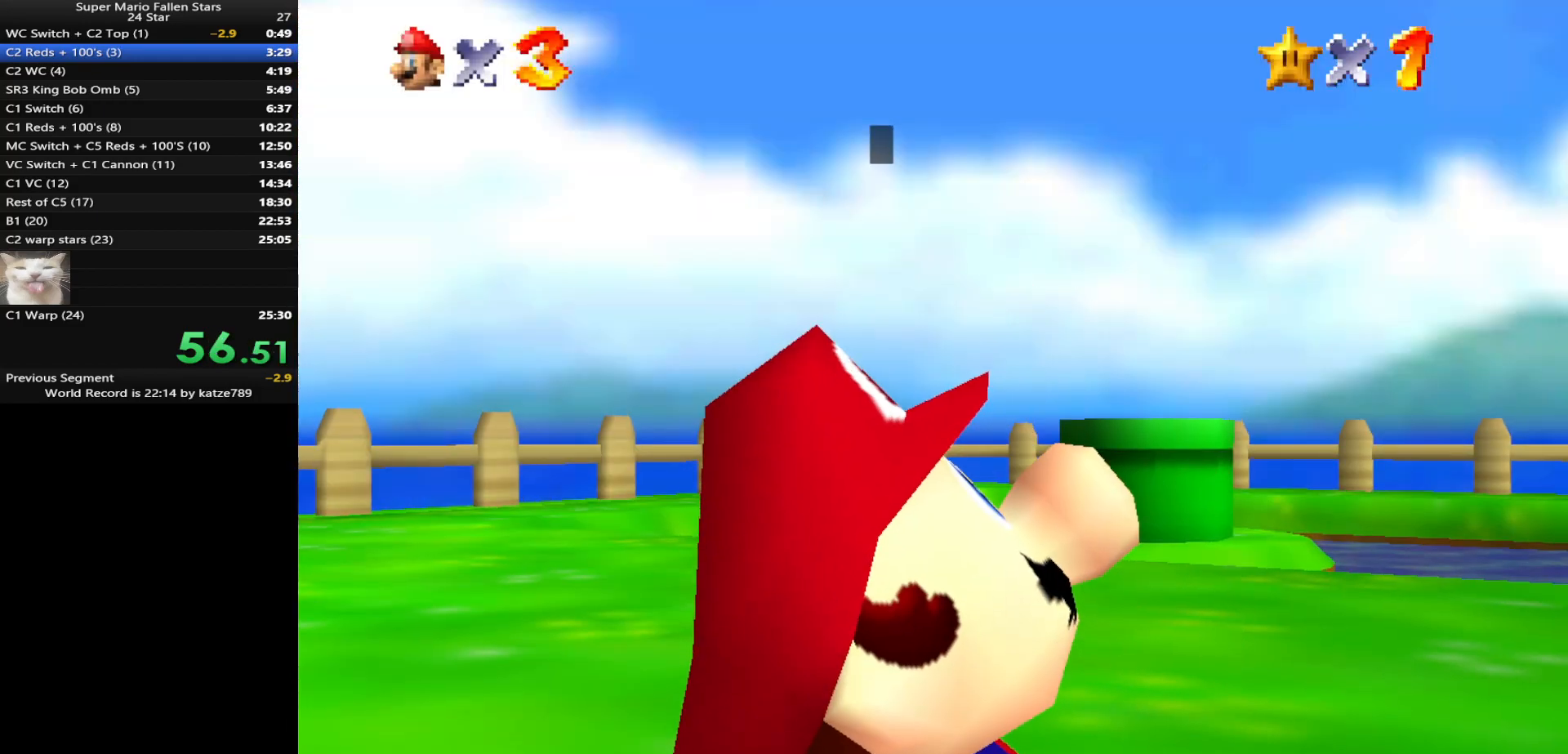
{"buttons": [], "left_stick": "center", "events": [[183, "left_stick", "center"], [317, "A", "down"], [417, "A", "up"]]}
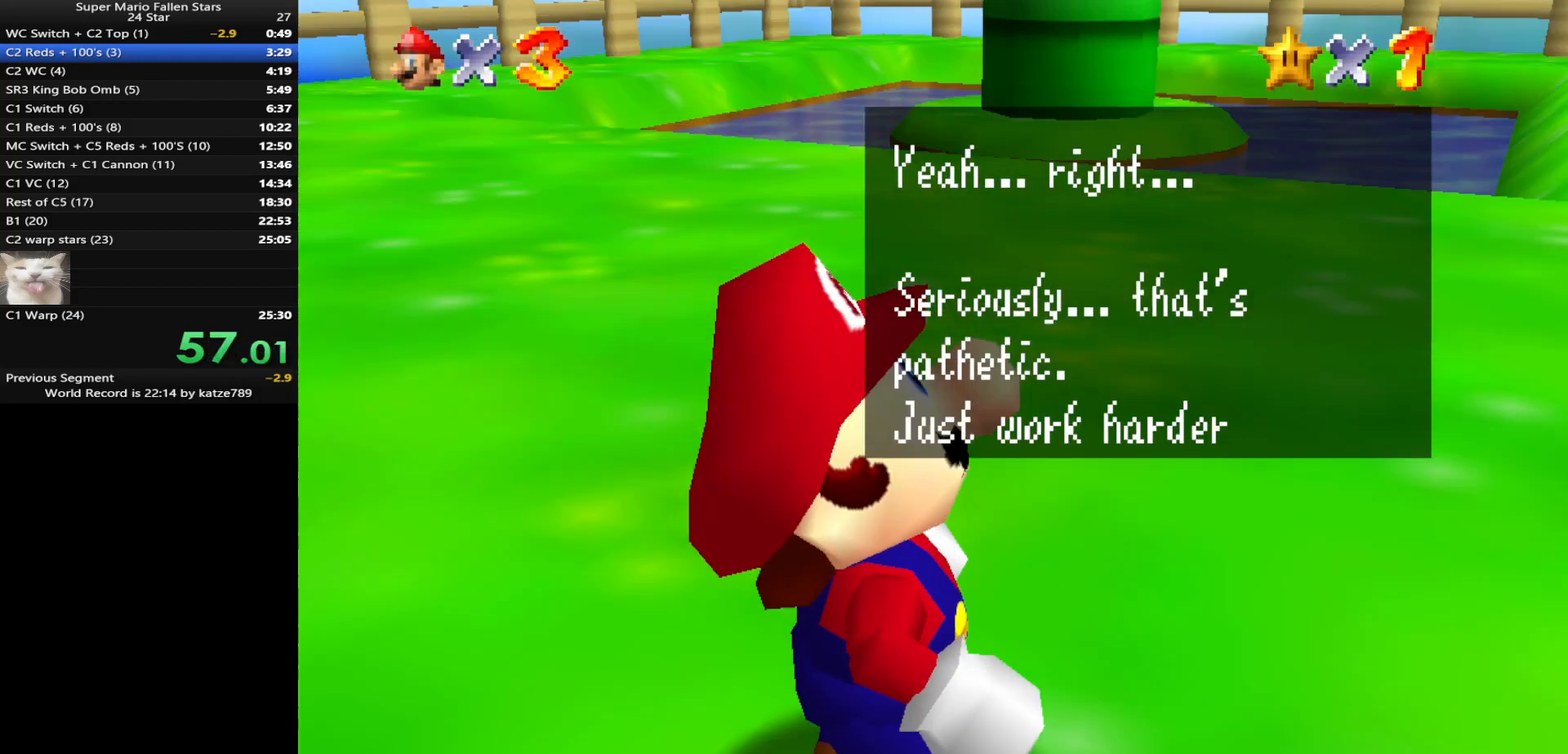
{"buttons": ["A"], "left_stick": "center", "events": [[133, "A", "down"], [250, "A", "up"], [433, "A", "down"]]}
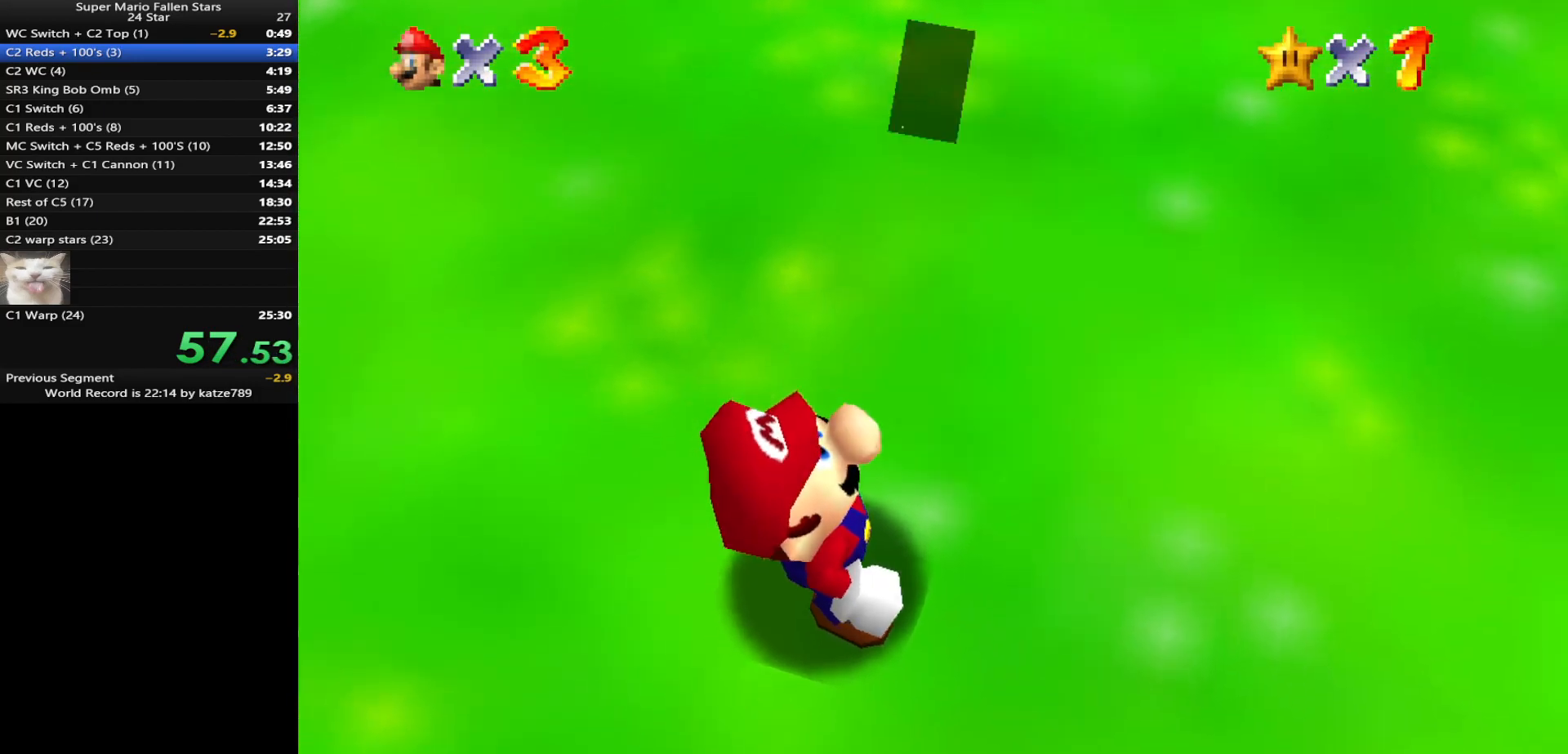
{"buttons": [], "left_stick": "right", "events": [[33, "left_stick", "right"], [117, "A", "up"]]}
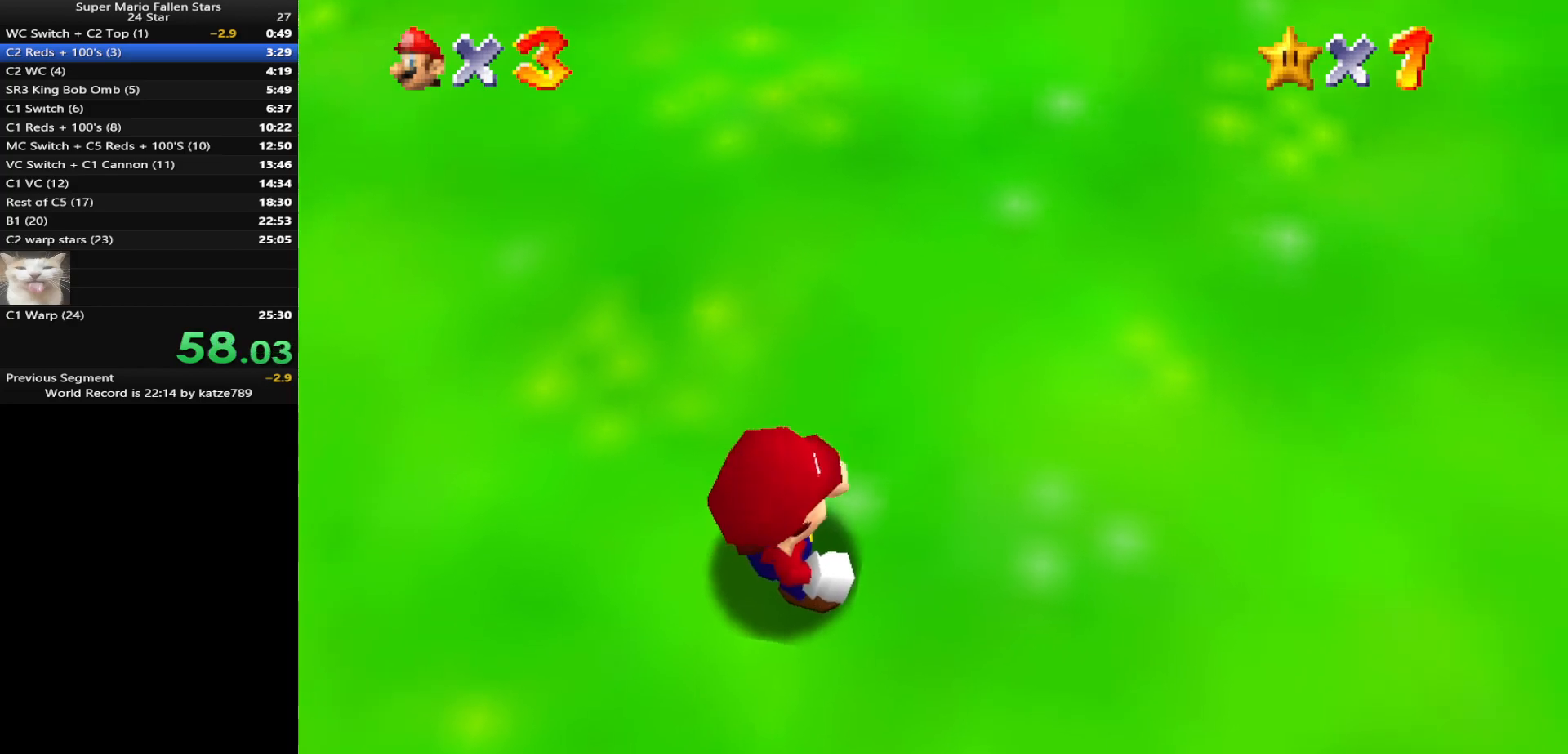
{"buttons": [], "left_stick": "right", "events": []}
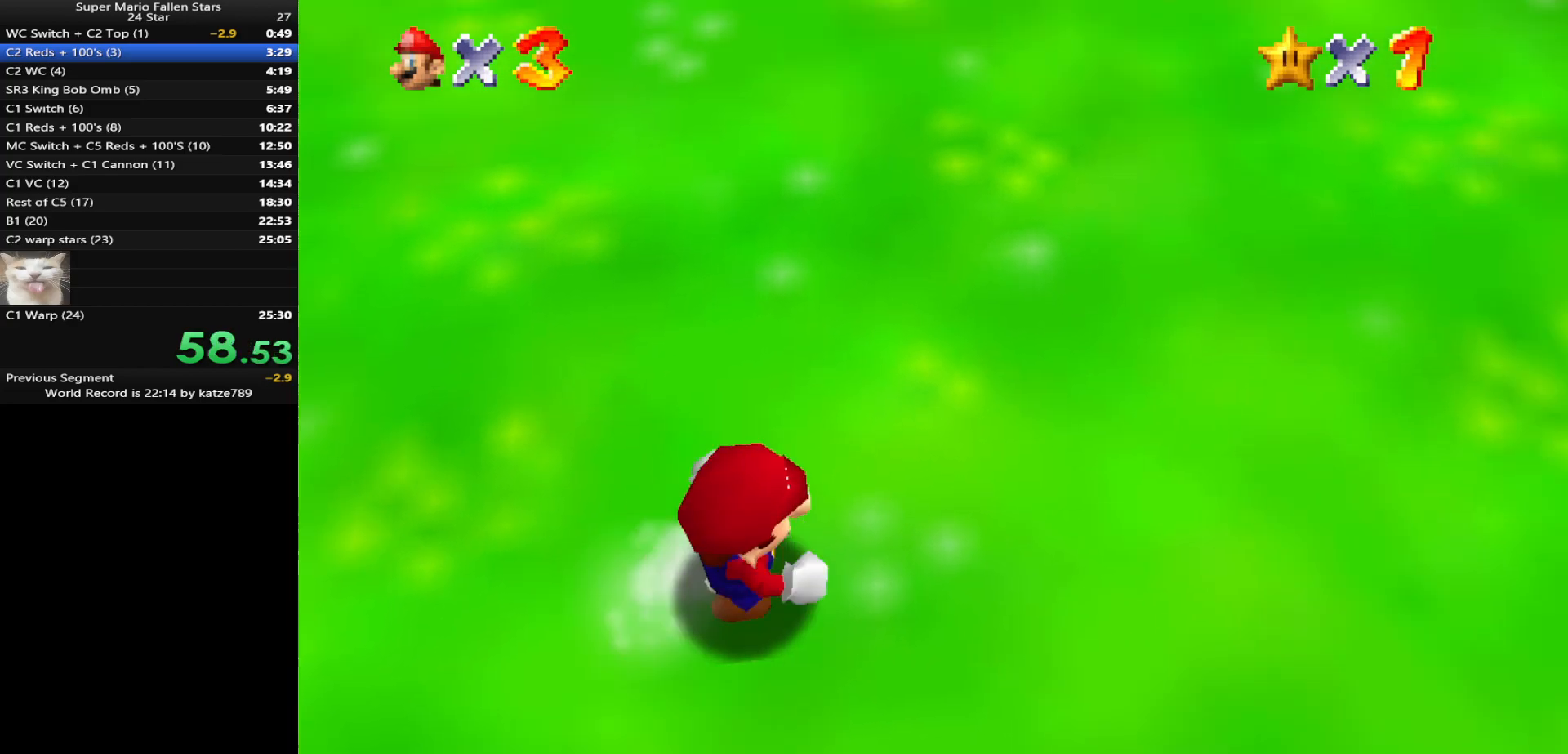
{"buttons": [], "left_stick": "up-right", "events": [[317, "Z", "down"], [350, "A", "down"], [383, "left_stick", "up-right"], [433, "A", "up"], [433, "Z", "up"]]}
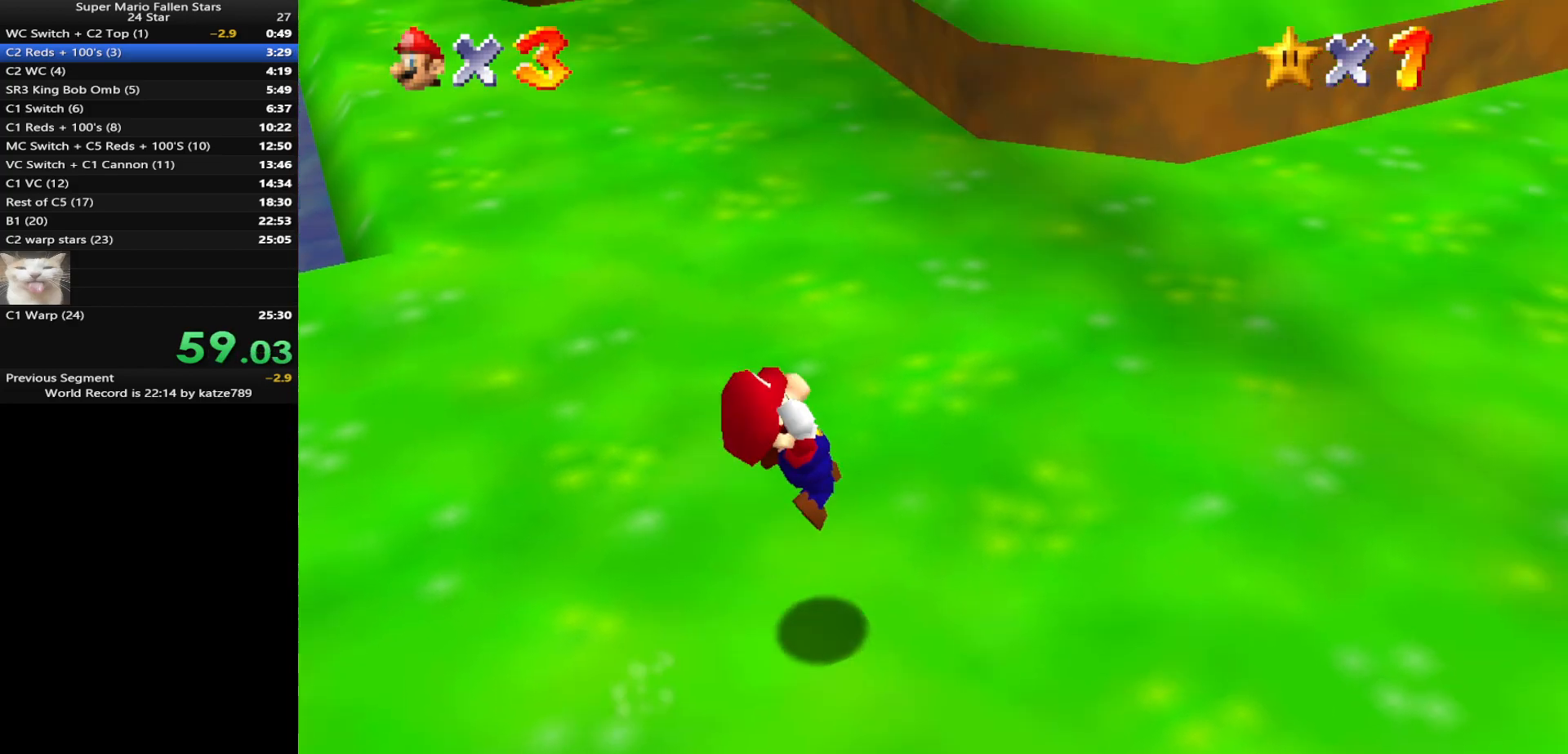
{"buttons": [], "left_stick": "up-right", "events": [[67, "C_LEFT", "down"], [133, "C_DOWN", "down"], [183, "C_LEFT", "up"], [217, "C_DOWN", "up"], [283, "C_LEFT", "down"], [317, "C_DOWN", "down"], [417, "C_LEFT", "up"], [433, "C_DOWN", "up"]]}
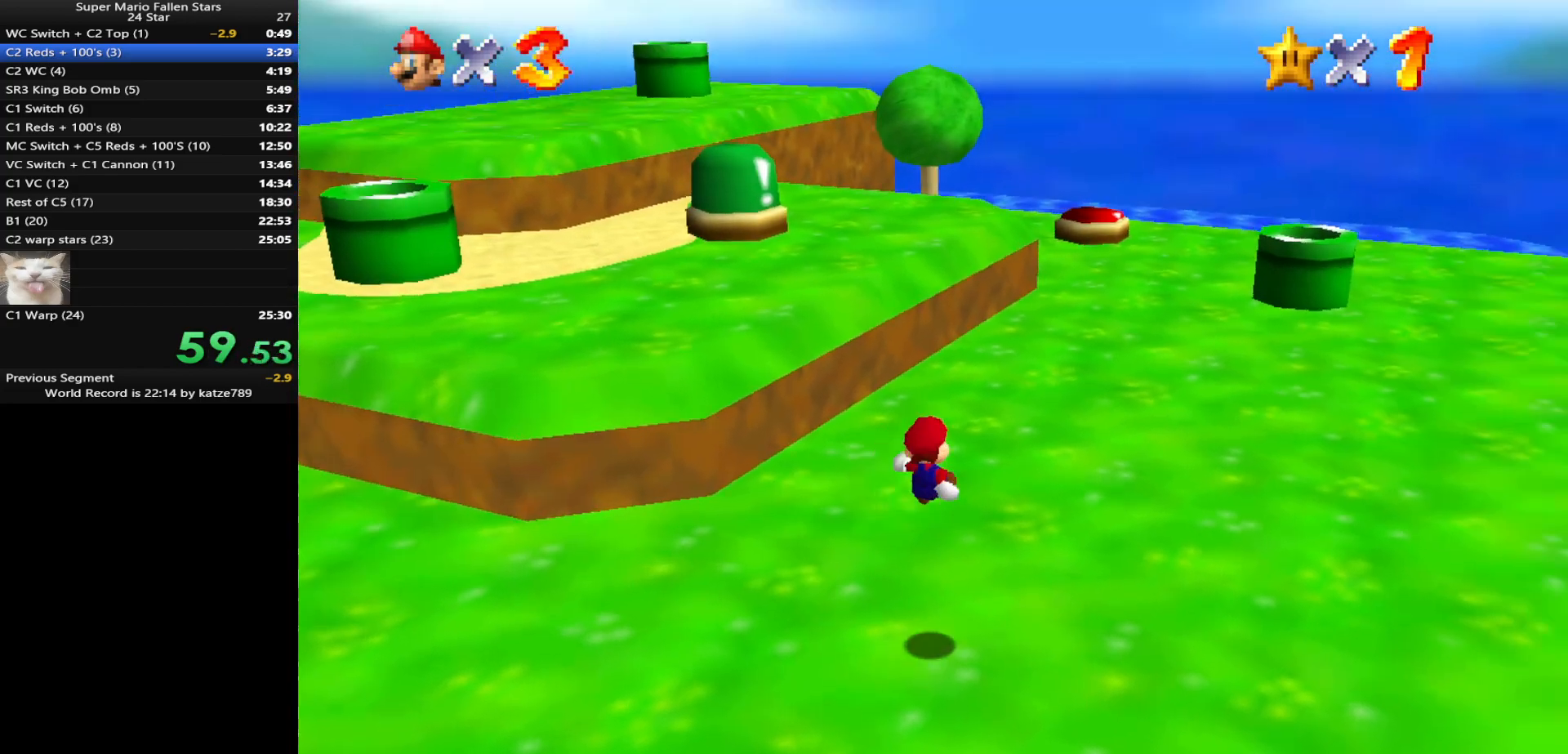
{"buttons": [], "left_stick": "up", "events": [[267, "left_stick", "up"]]}
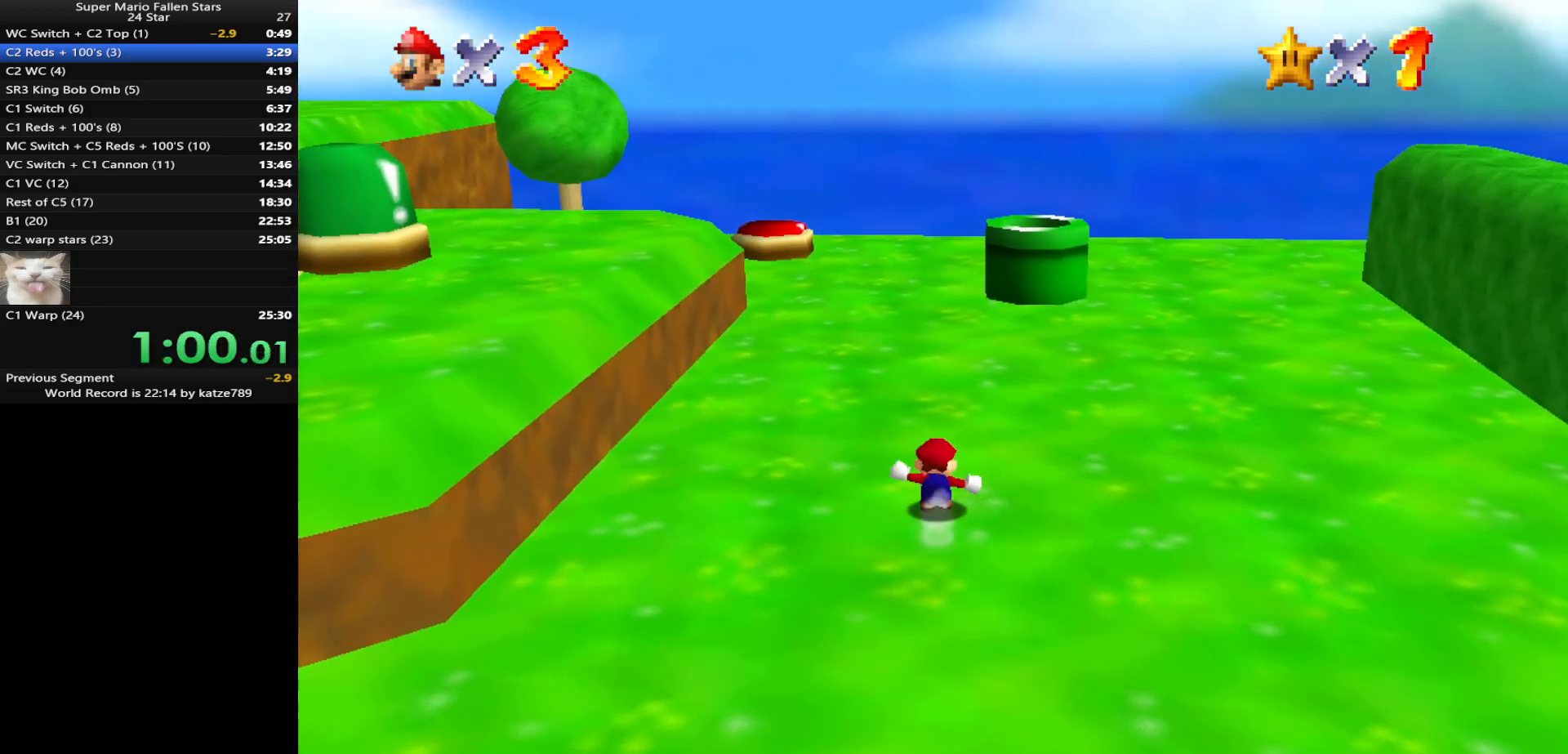
{"buttons": [], "left_stick": "up", "events": []}
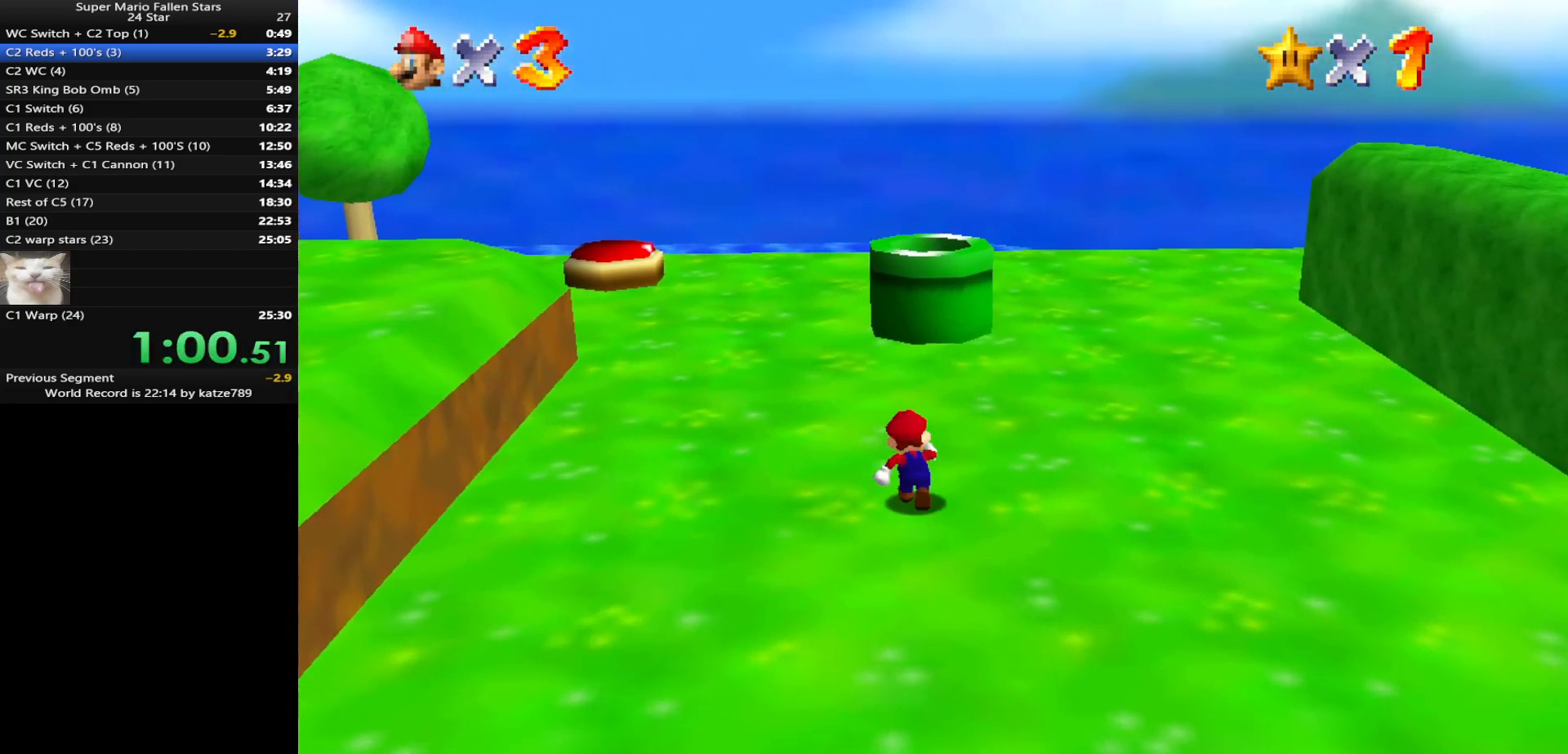
{"buttons": [], "left_stick": "up", "events": [[150, "A", "down"], [317, "B", "down"], [433, "A", "up"], [433, "B", "up"]]}
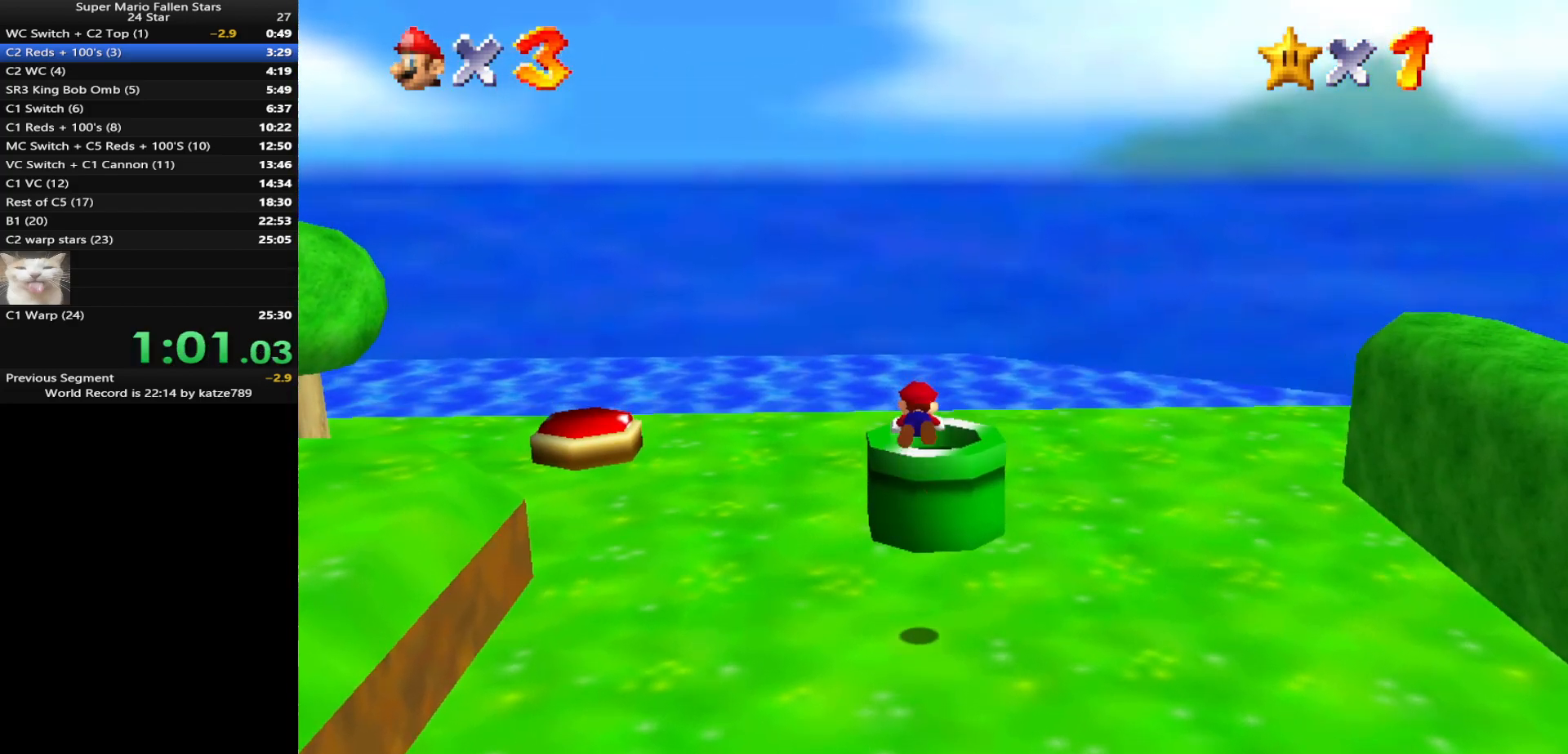
{"buttons": [], "left_stick": "down", "events": [[167, "left_stick", "up-right"], [350, "B", "down"], [350, "left_stick", "down"], [417, "B", "up"]]}
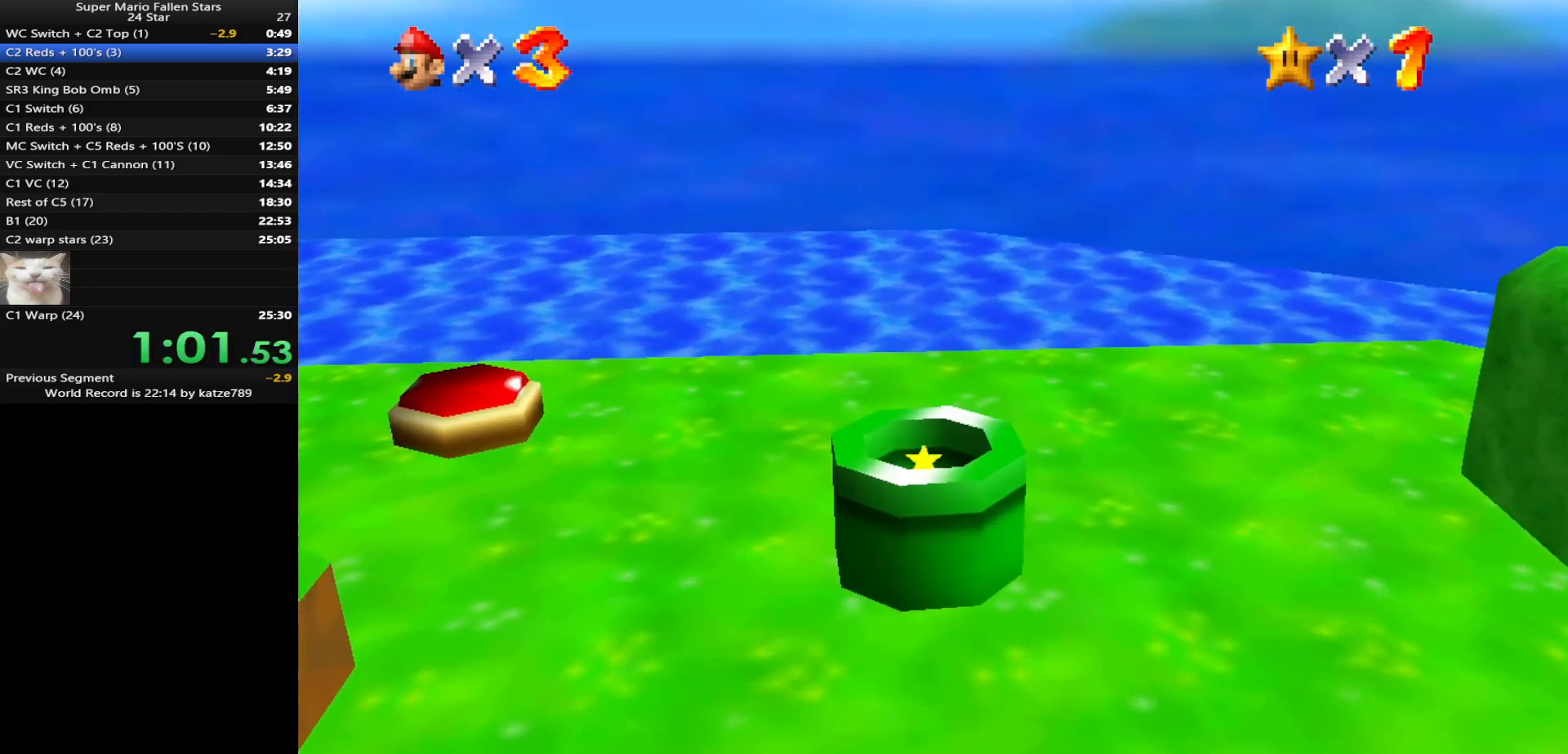
{"buttons": [], "left_stick": "center", "events": [[217, "left_stick", "center"]]}
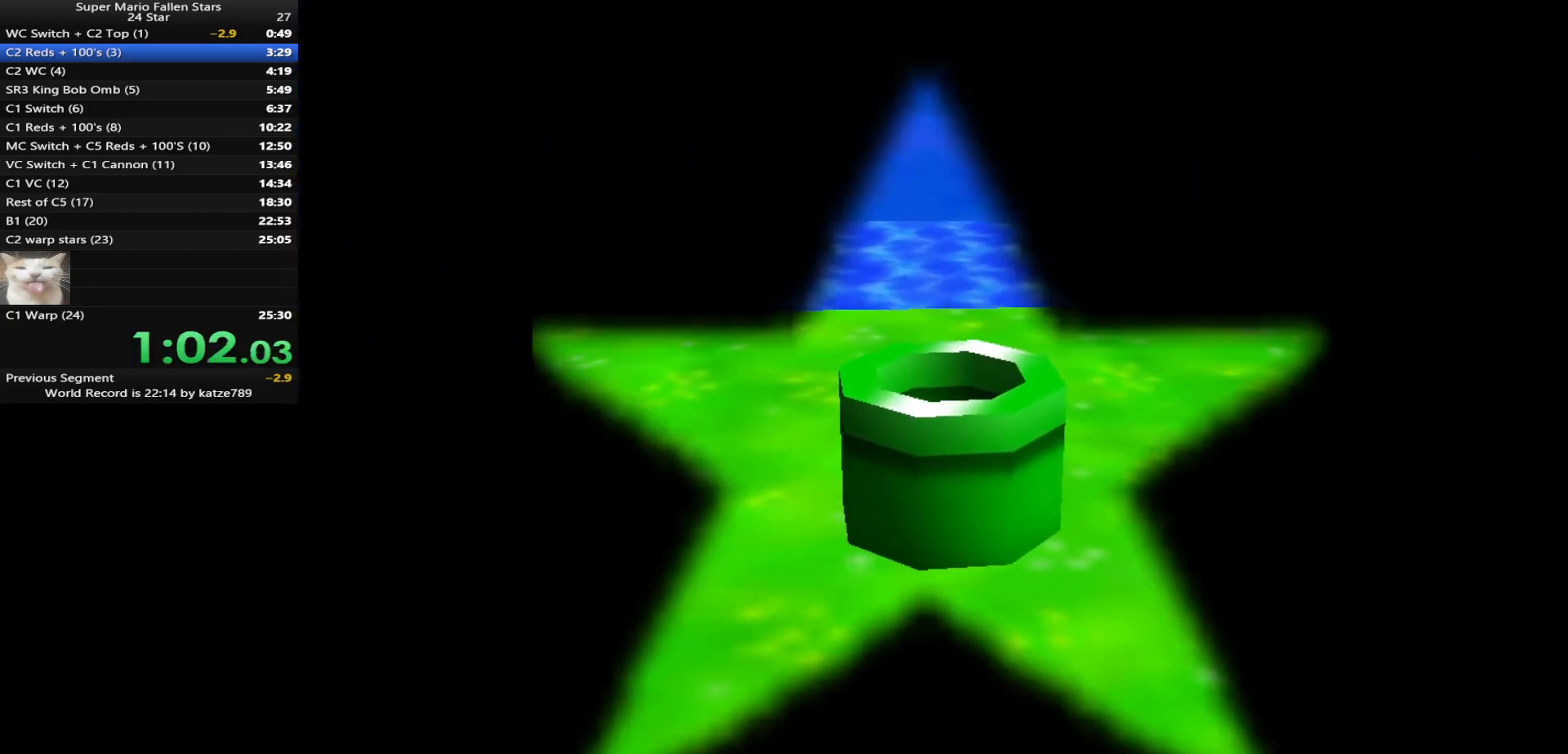
{"buttons": ["A", "B"], "left_stick": "center", "events": [[150, "B", "down"], [300, "A", "down"], [333, "A", "up"], [483, "A", "down"]]}
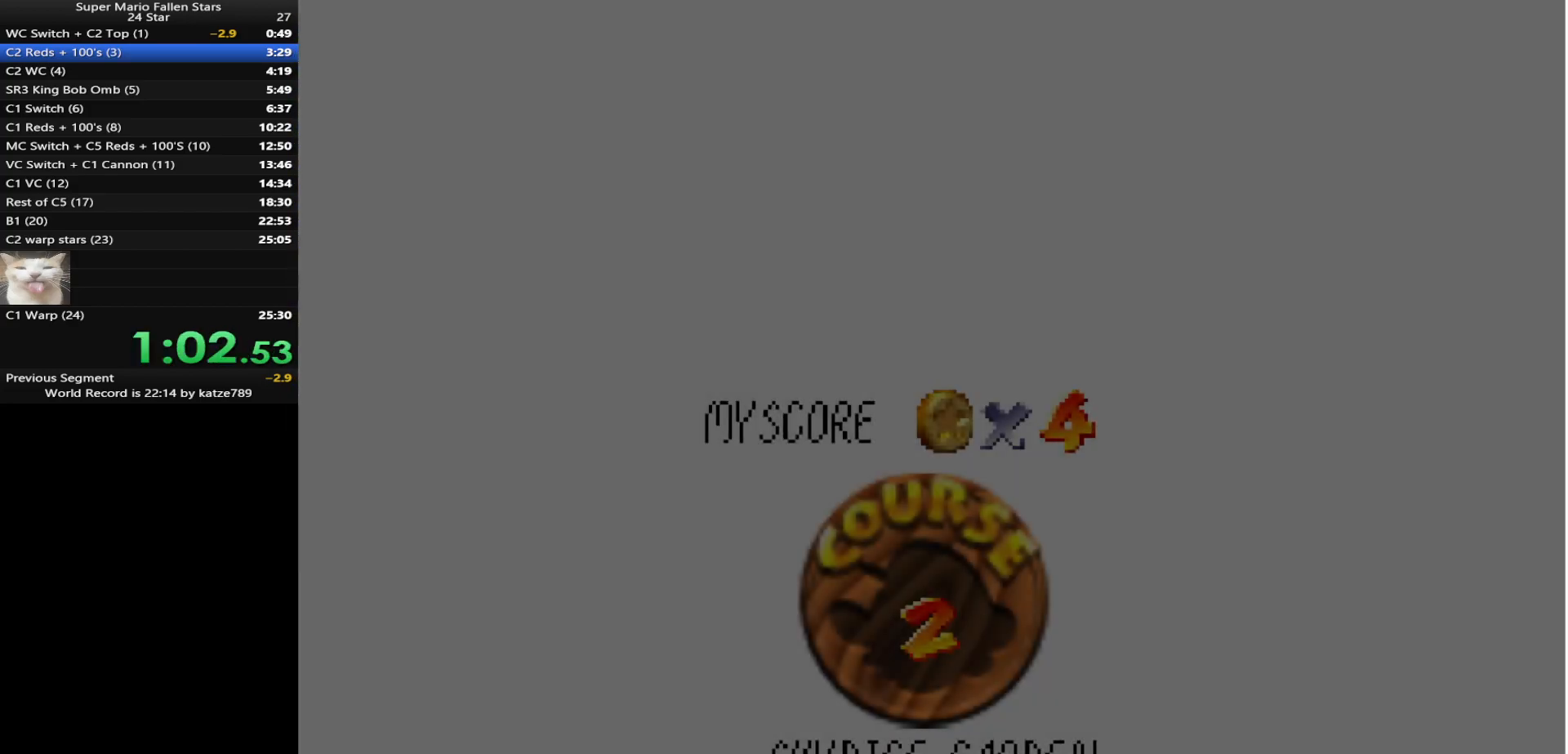
{"buttons": ["B"], "left_stick": "center", "events": [[17, "A", "up"], [117, "A", "down"], [150, "A", "up"], [233, "A", "down"], [333, "A", "up"]]}
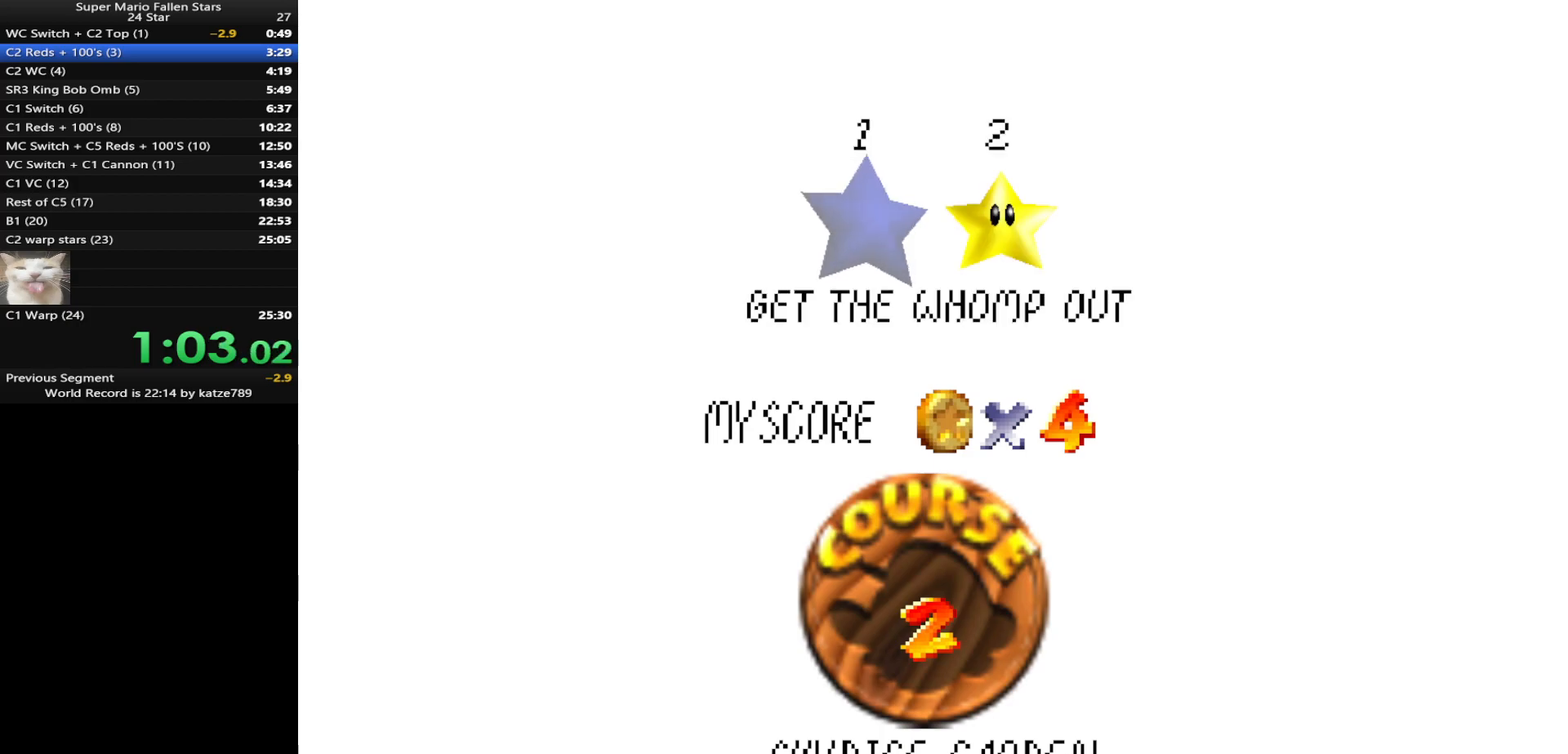
{"buttons": ["B"], "left_stick": "center", "events": [[17, "A", "down"], [83, "A", "up"], [150, "A", "down"], [200, "A", "up"], [267, "A", "down"], [367, "A", "up"], [433, "A", "down"], [467, "A", "up"]]}
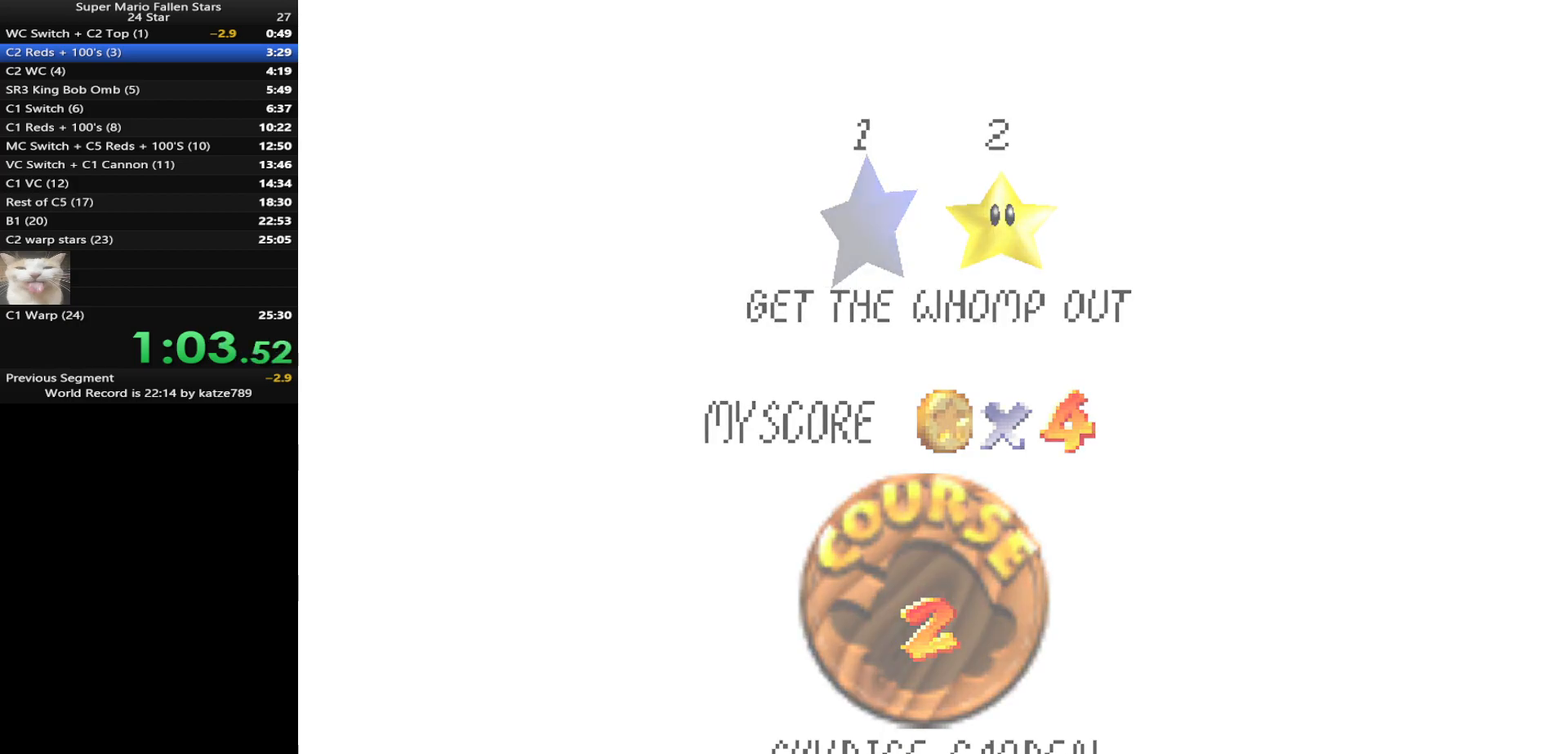
{"buttons": [], "left_stick": "center", "events": [[50, "A", "down"], [83, "A", "up"], [150, "A", "down"], [200, "A", "up"], [267, "B", "up"]]}
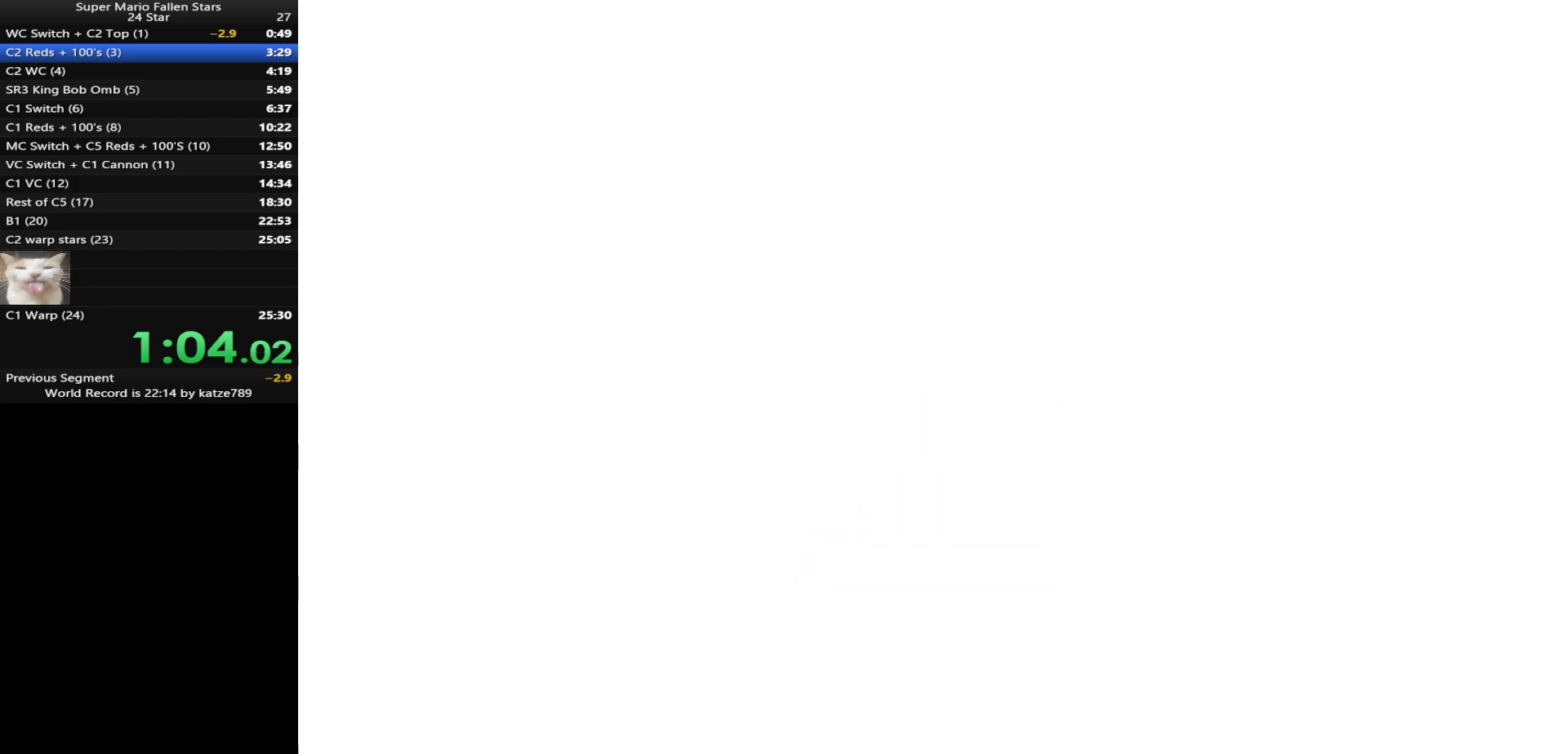
{"buttons": [], "left_stick": "up", "events": [[150, "C_LEFT", "down"], [167, "C_DOWN", "down"], [233, "C_LEFT", "up"], [267, "C_DOWN", "up"], [333, "C_LEFT", "down"], [400, "C_DOWN", "down"], [450, "left_stick", "up"], [483, "C_DOWN", "up"], [483, "C_LEFT", "up"]]}
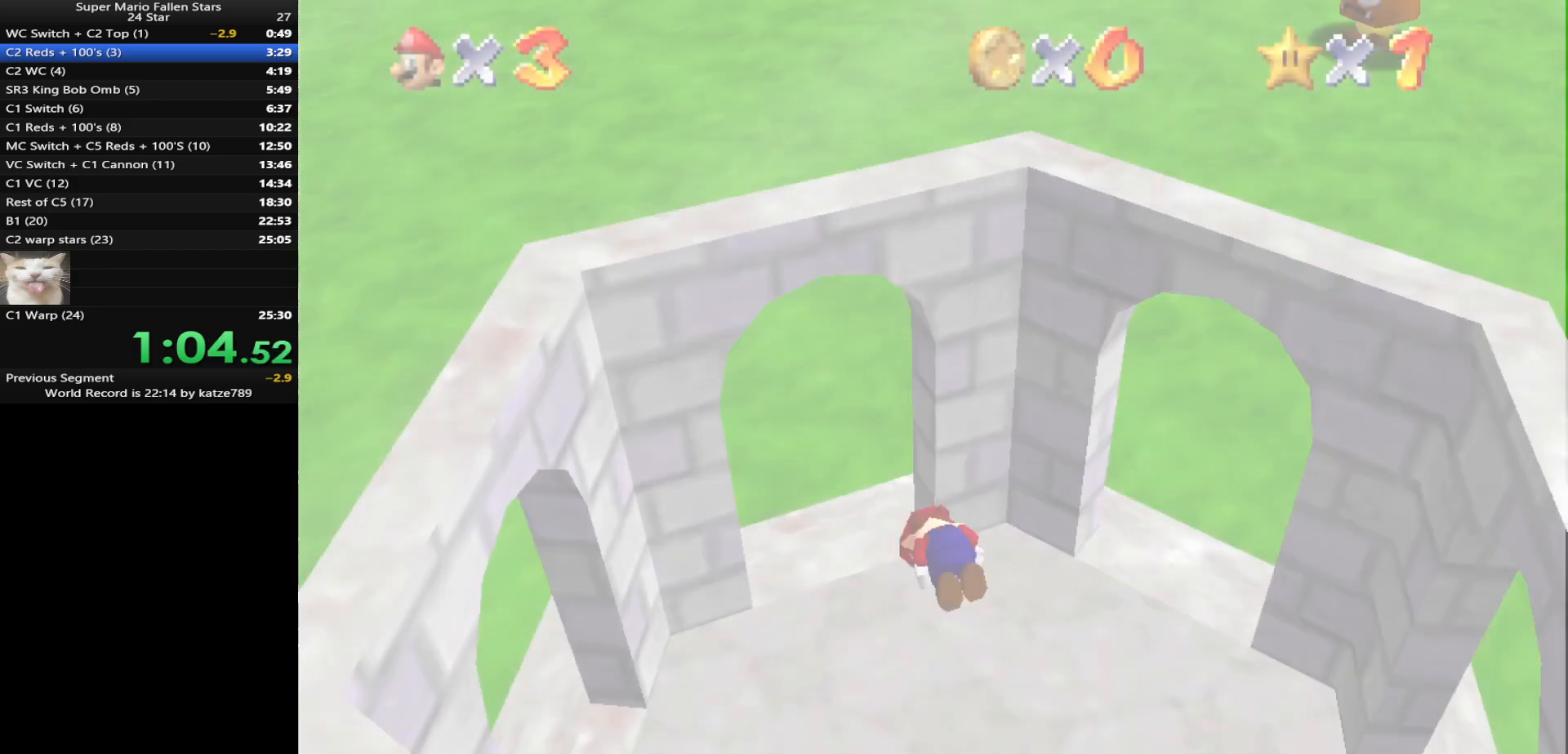
{"buttons": [], "left_stick": "up", "events": []}
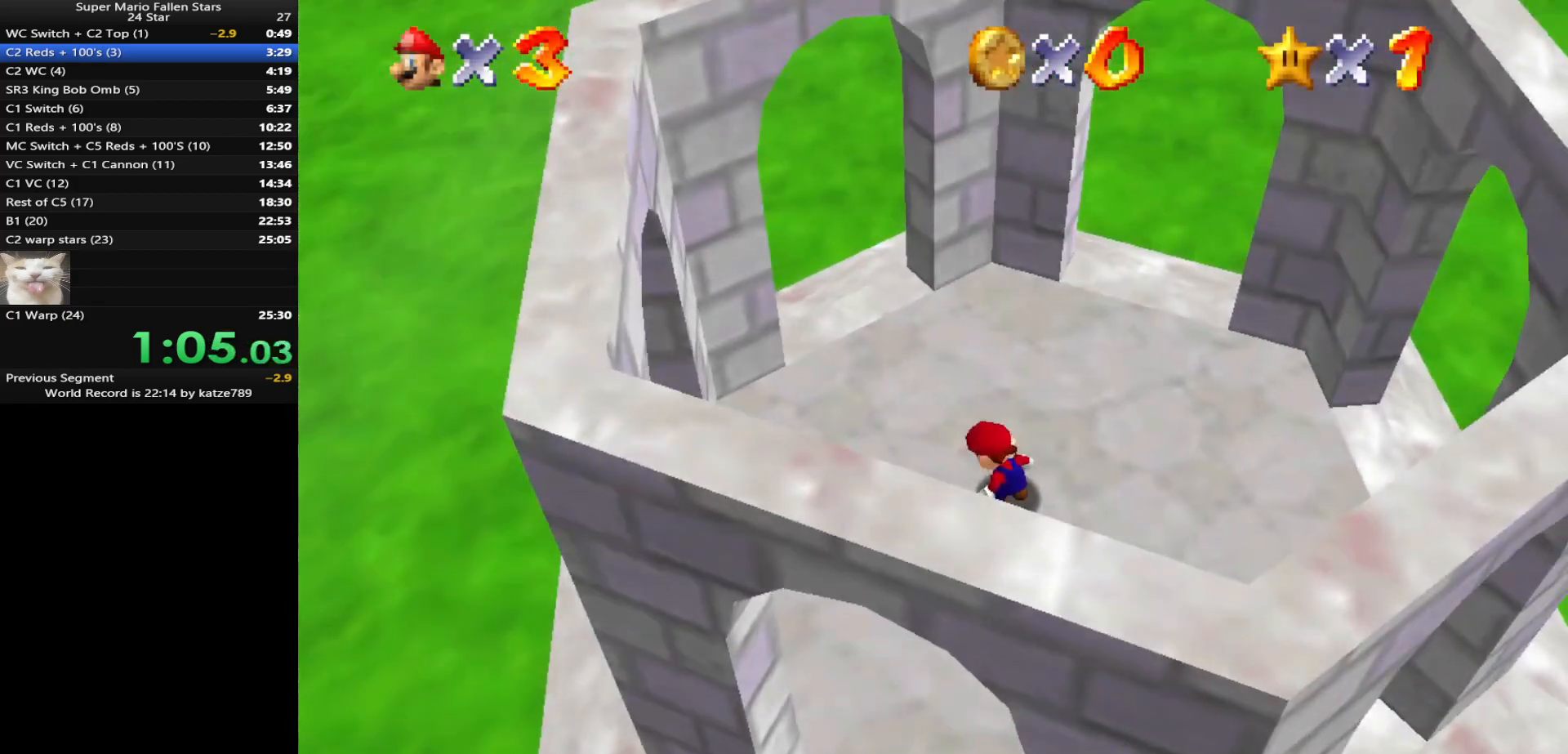
{"buttons": [], "left_stick": "up-right", "events": [[133, "left_stick", "up-right"]]}
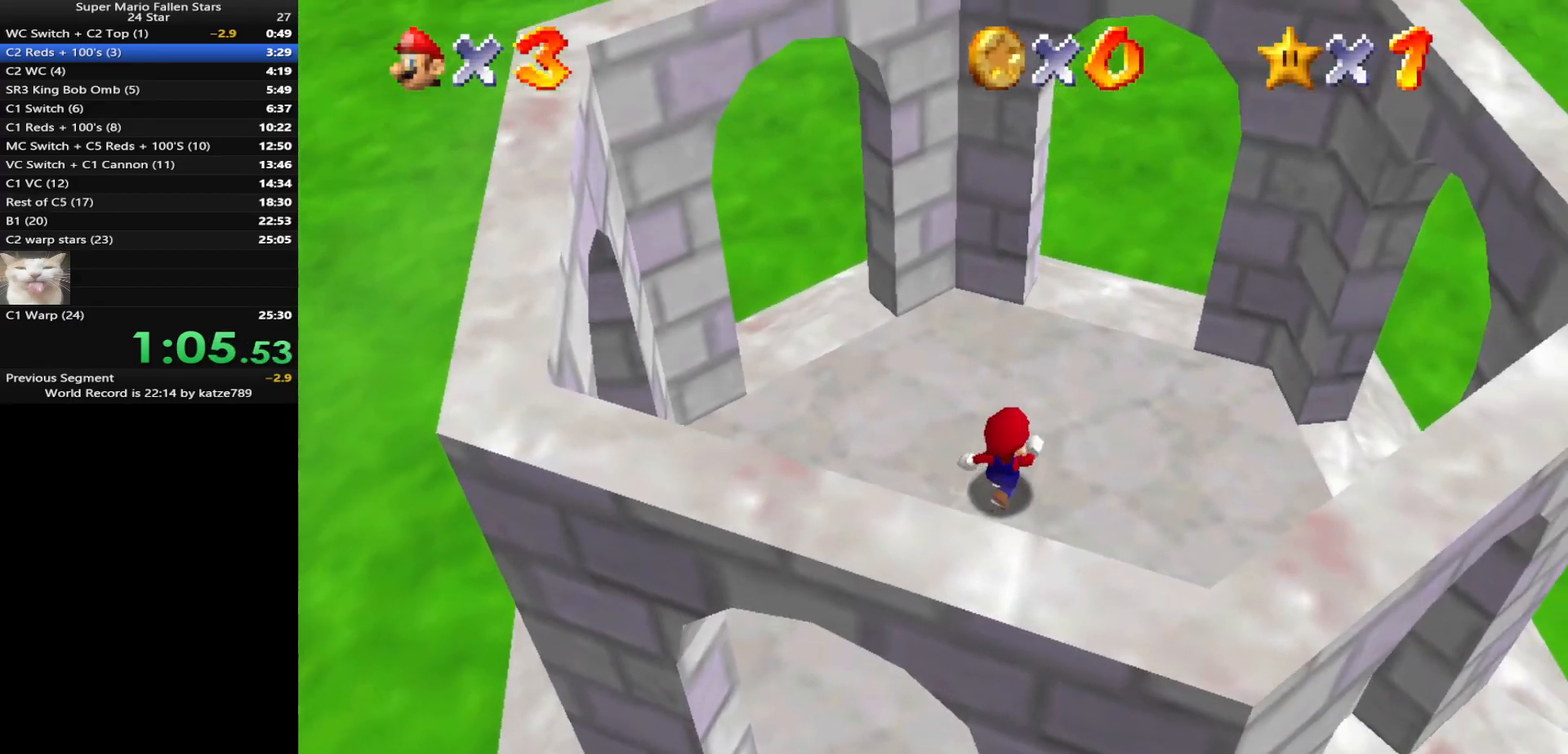
{"buttons": [], "left_stick": "up", "events": [[133, "left_stick", "up"]]}
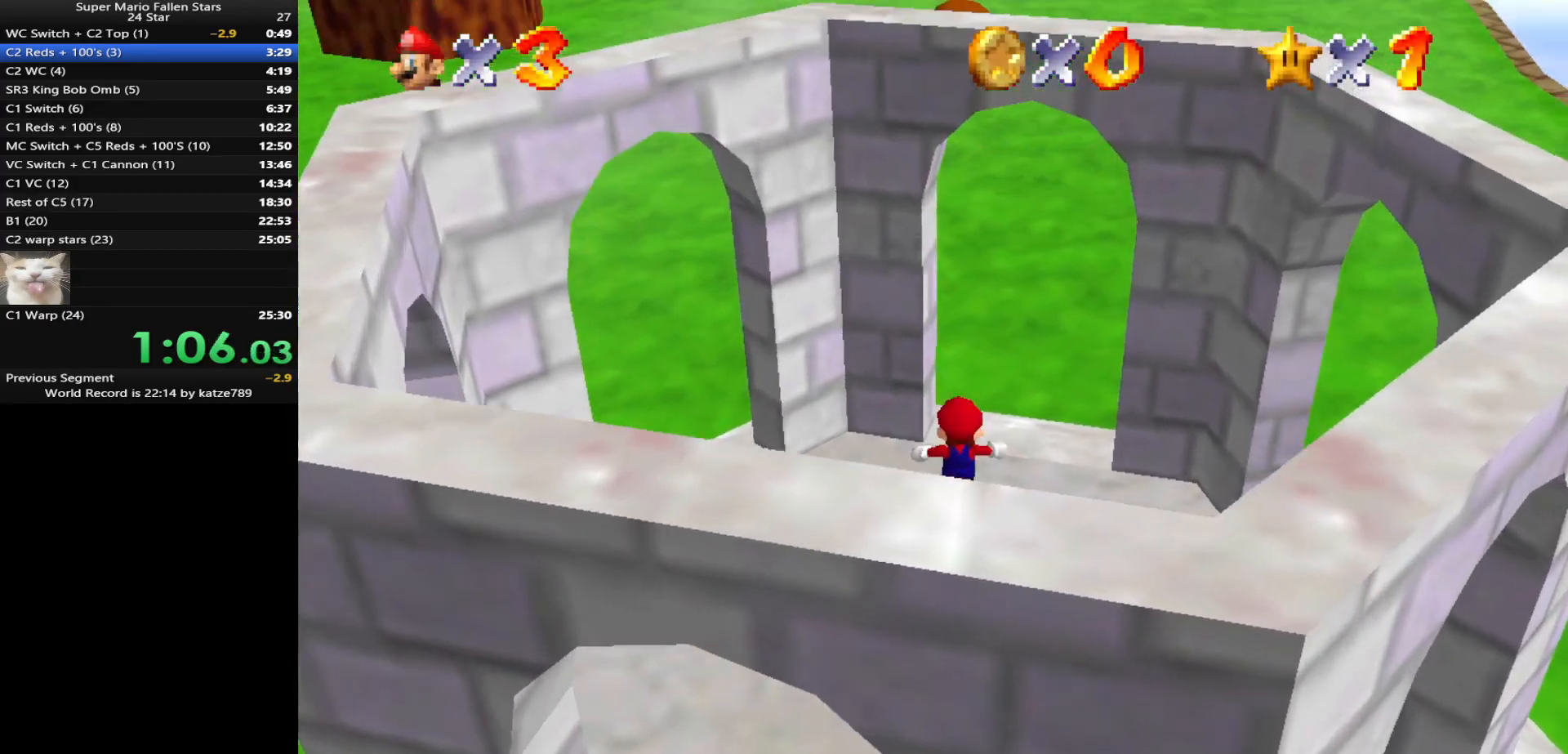
{"buttons": [], "left_stick": "up", "events": [[50, "Z", "down"], [83, "A", "down"], [167, "A", "up"], [217, "Z", "up"]]}
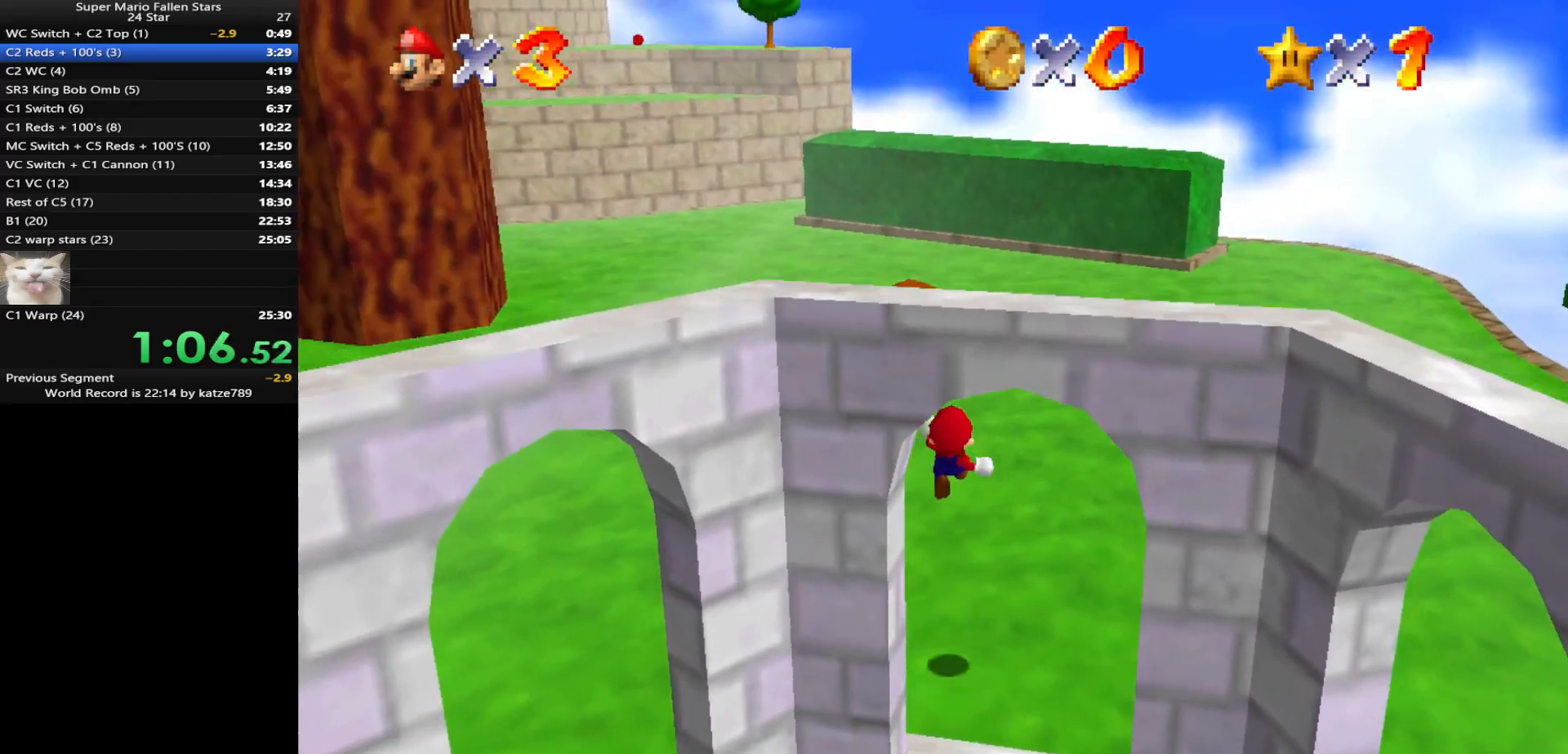
{"buttons": [], "left_stick": "up", "events": []}